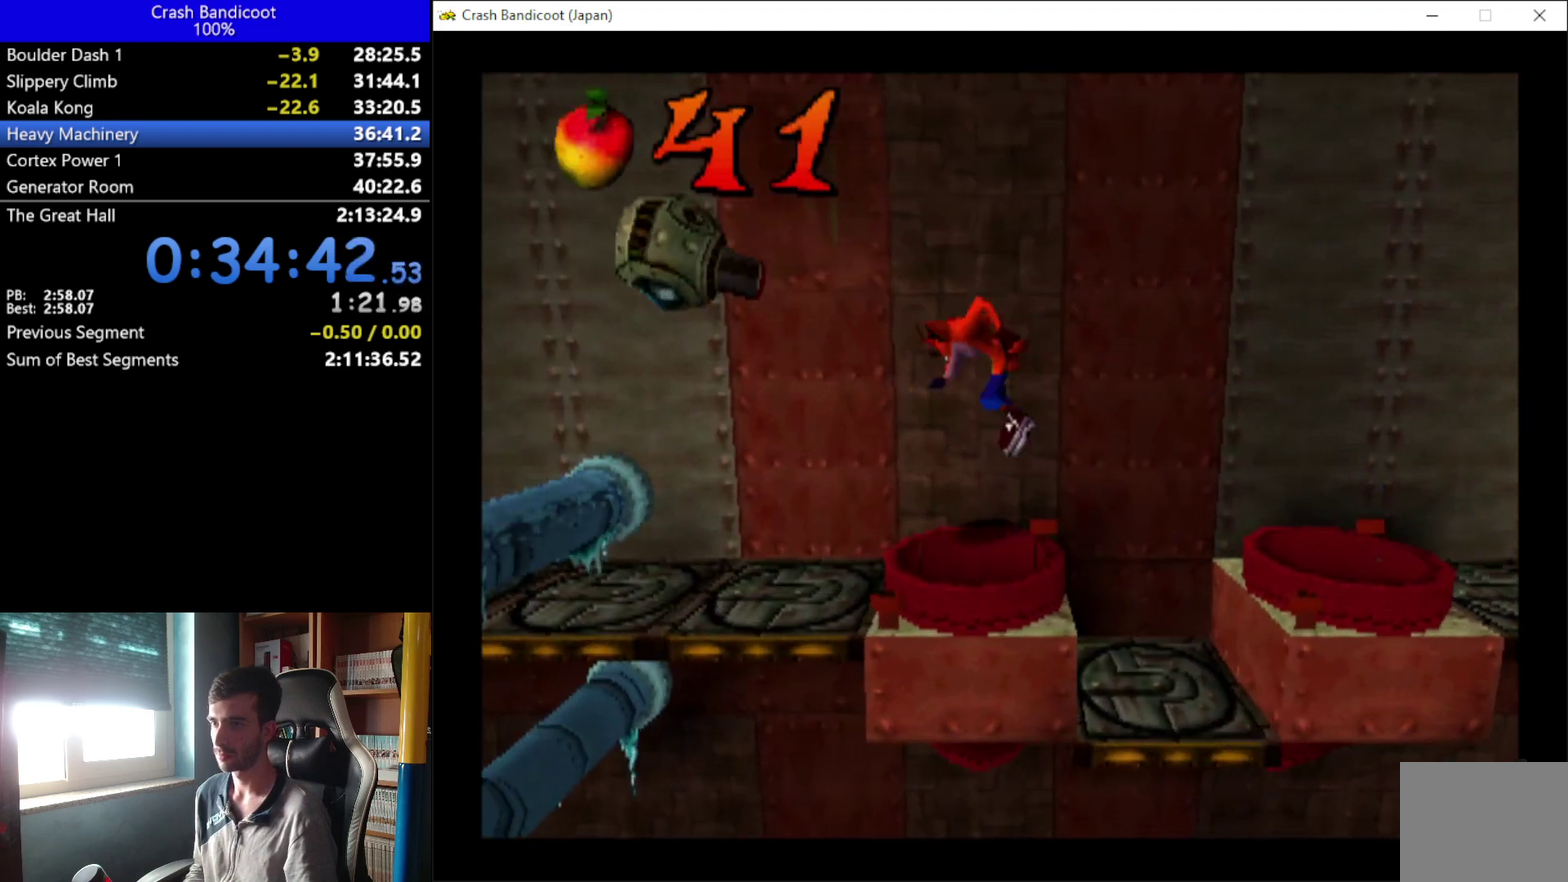
Gameplay with a controller (Xbox layout); each line is a JSON object with the inputs held at the frame after it. "events" lists button and stick changes between this image and that frame as [ms after this image, input, new state], when the widget could be followed in between. Not read: R3 right_stick.
{"buttons": ["A", "DPAD_LEFT"], "left_stick": "center", "events": [[100, "X", "down"], [233, "X", "up"], [433, "A", "down"]]}
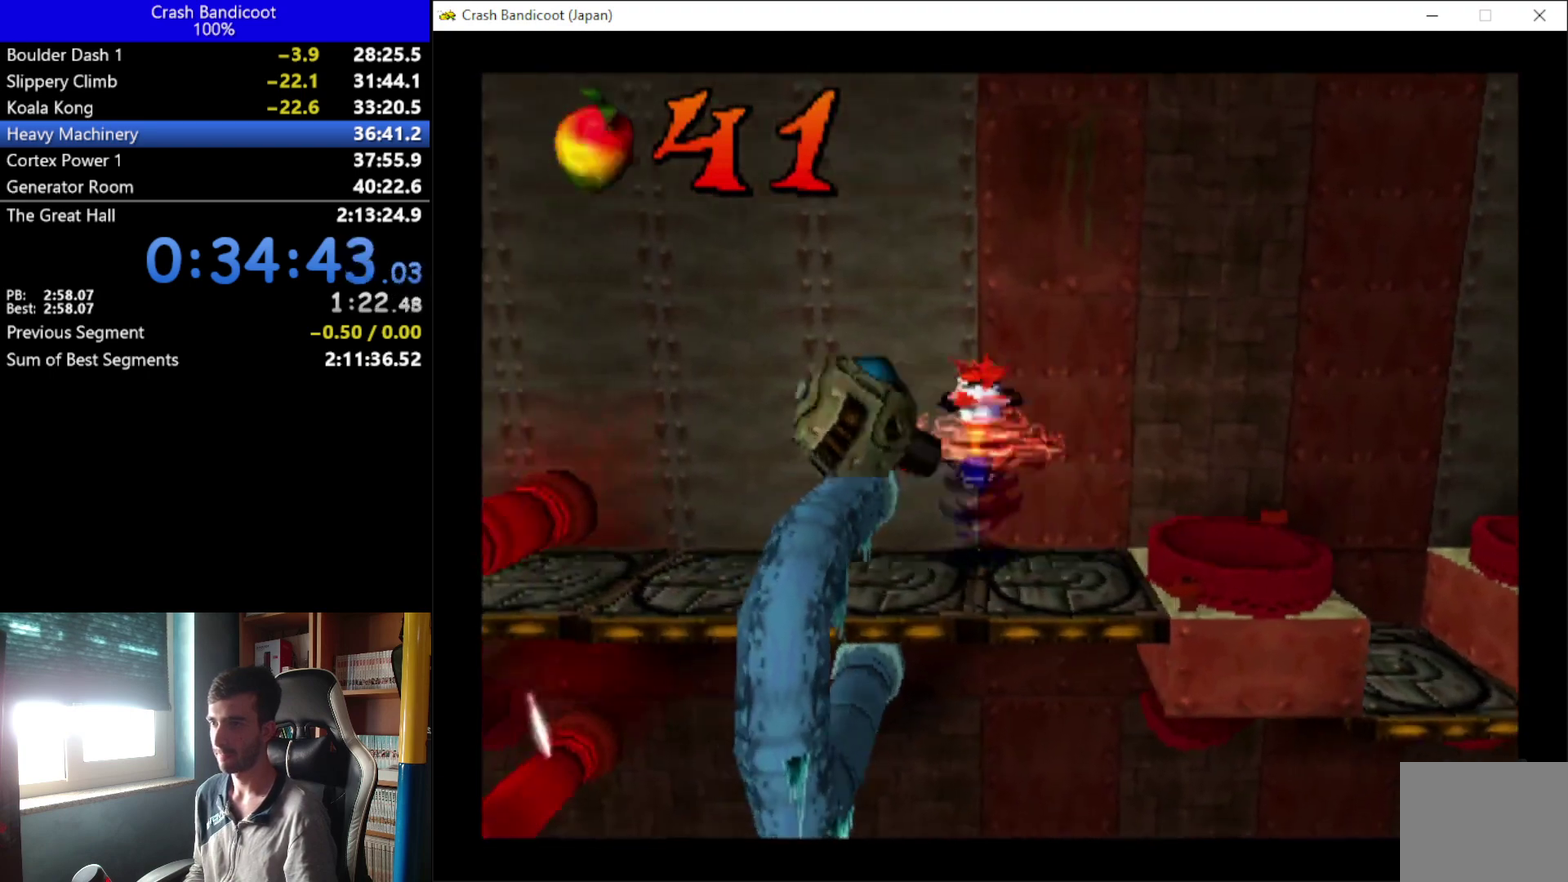
{"buttons": [], "left_stick": "center", "events": [[67, "A", "up"], [200, "DPAD_LEFT", "up"]]}
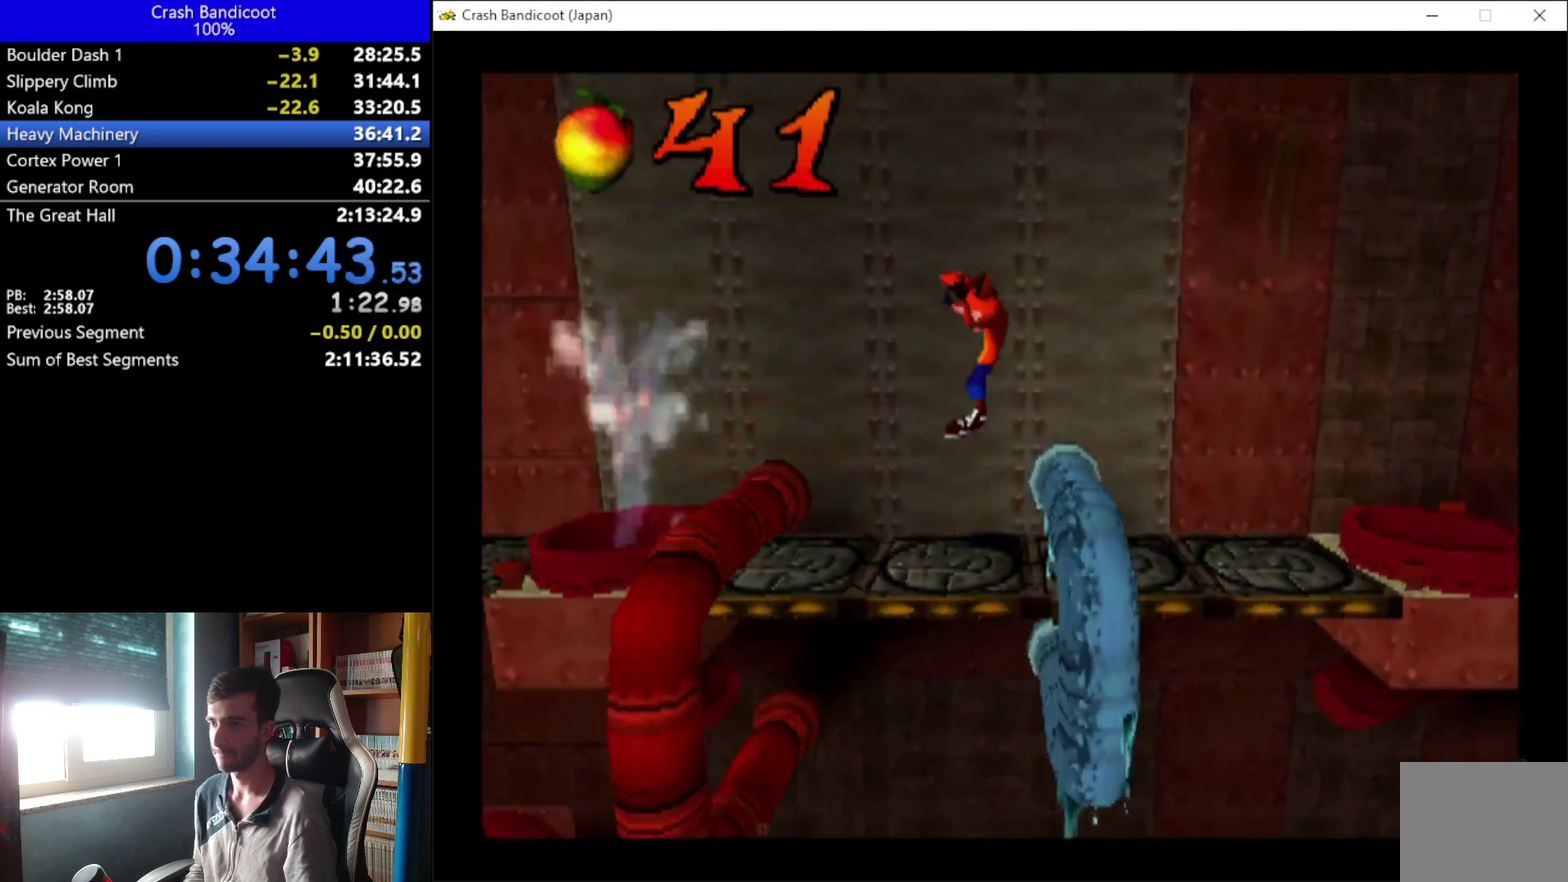
{"buttons": ["A", "DPAD_LEFT"], "left_stick": "center", "events": [[233, "DPAD_LEFT", "down"], [300, "A", "down"]]}
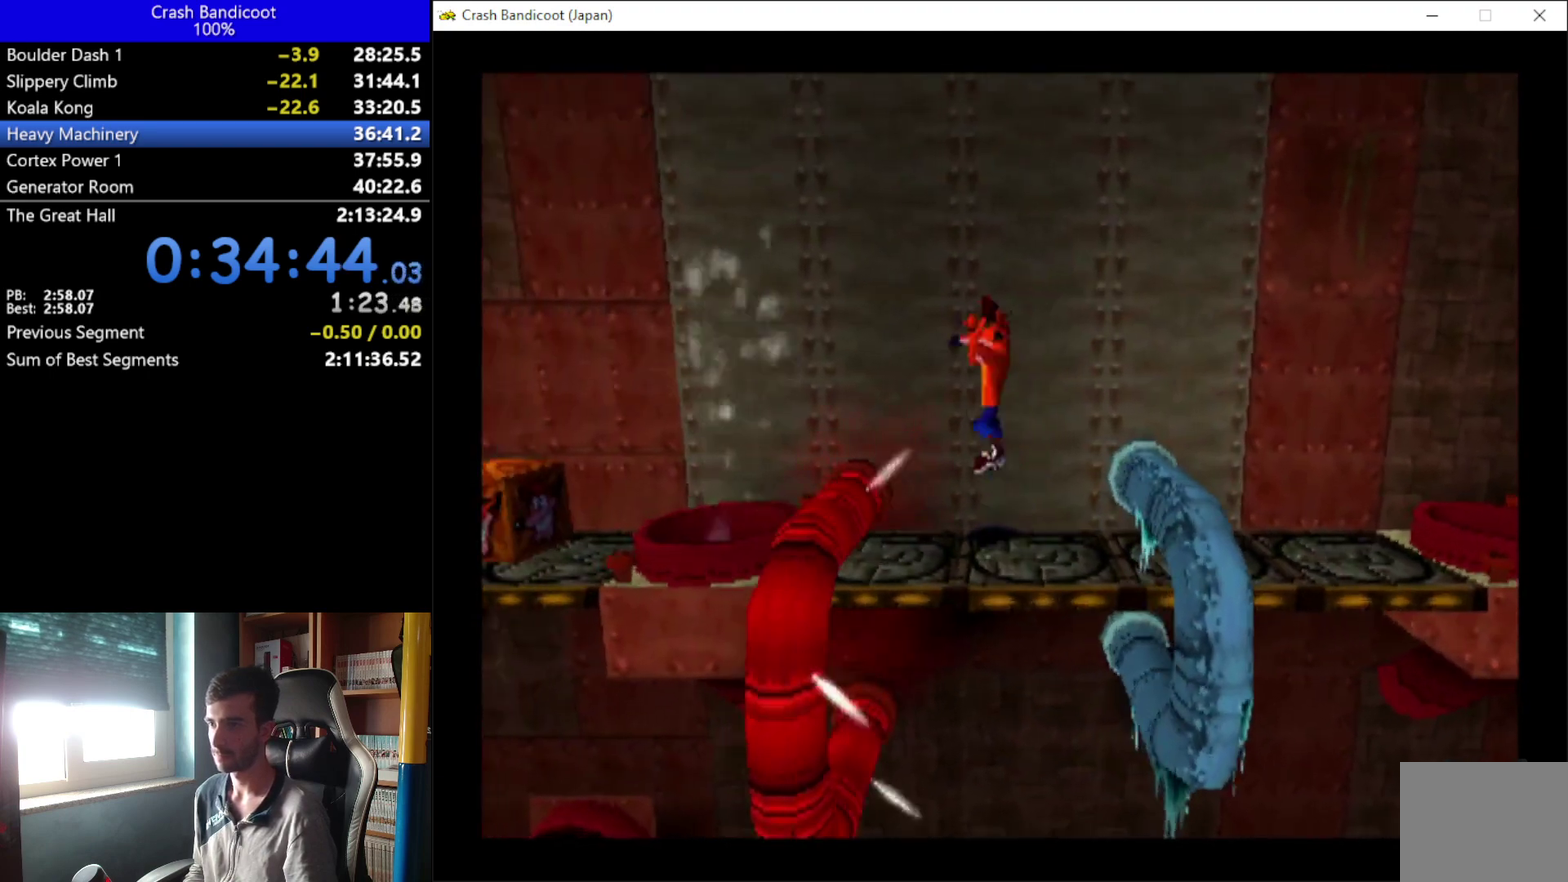
{"buttons": ["DPAD_LEFT"], "left_stick": "center", "events": [[333, "A", "up"]]}
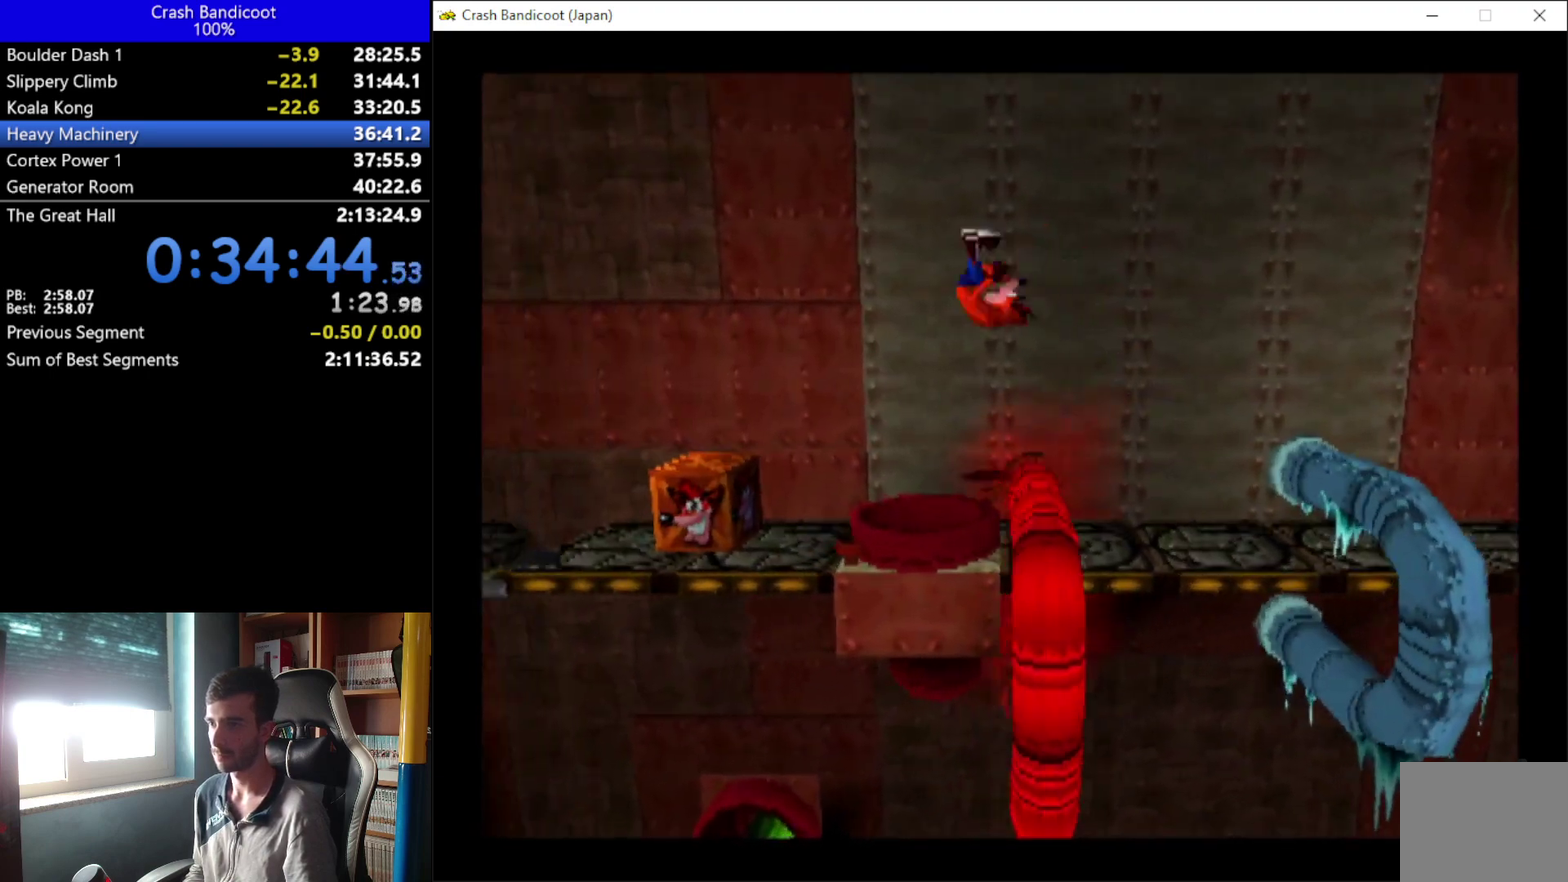
{"buttons": ["DPAD_LEFT"], "left_stick": "center", "events": [[200, "X", "down"], [333, "DPAD_DOWN", "down"], [367, "X", "up"], [400, "DPAD_DOWN", "up"]]}
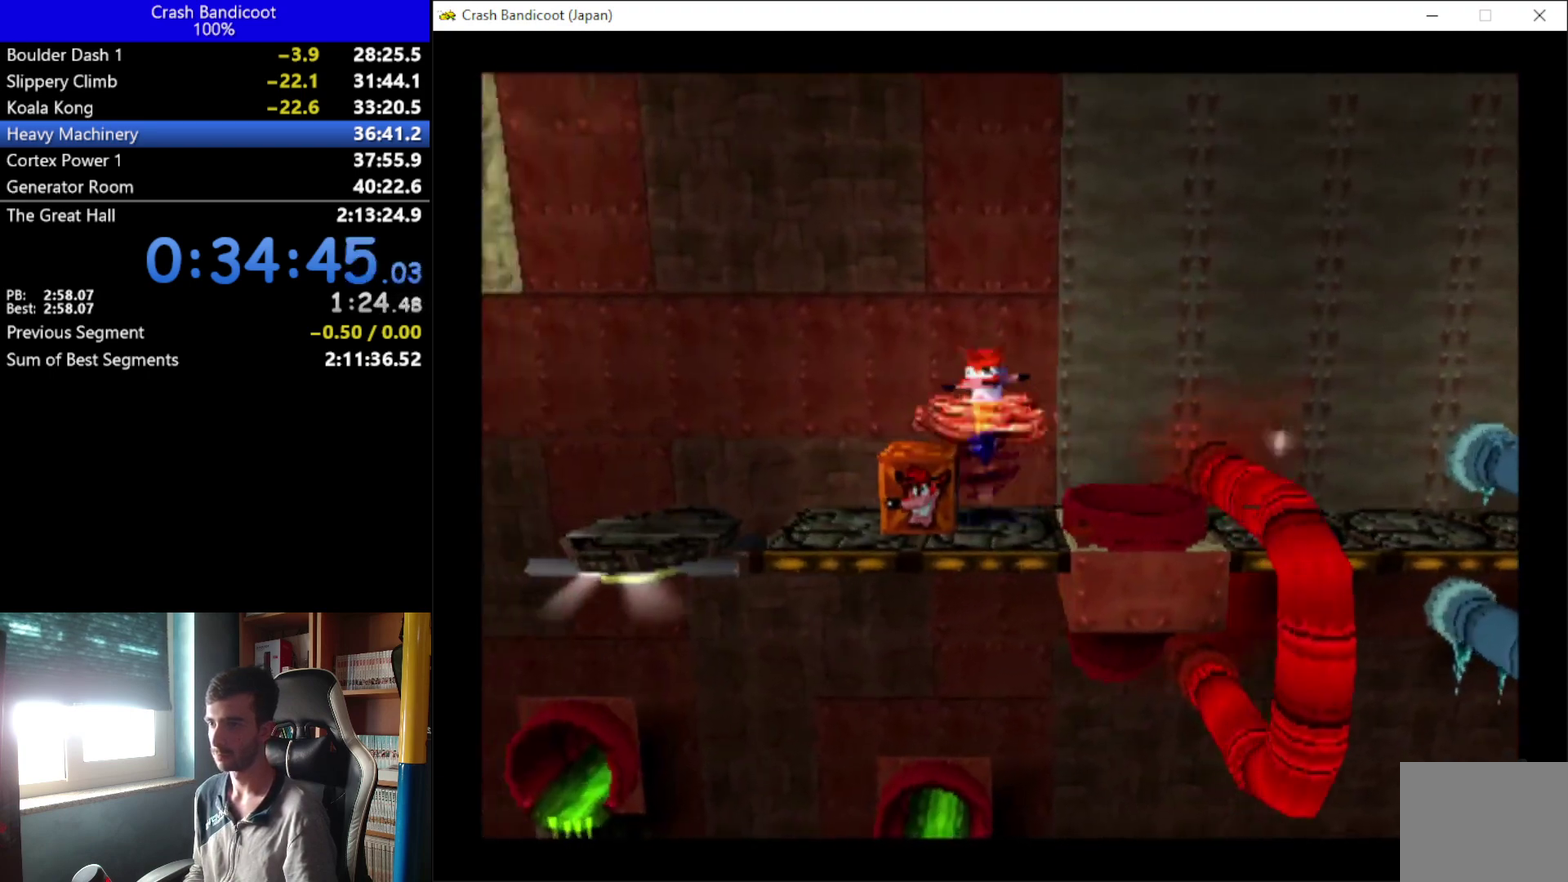
{"buttons": ["DPAD_LEFT"], "left_stick": "center", "events": [[33, "A", "down"], [167, "A", "up"]]}
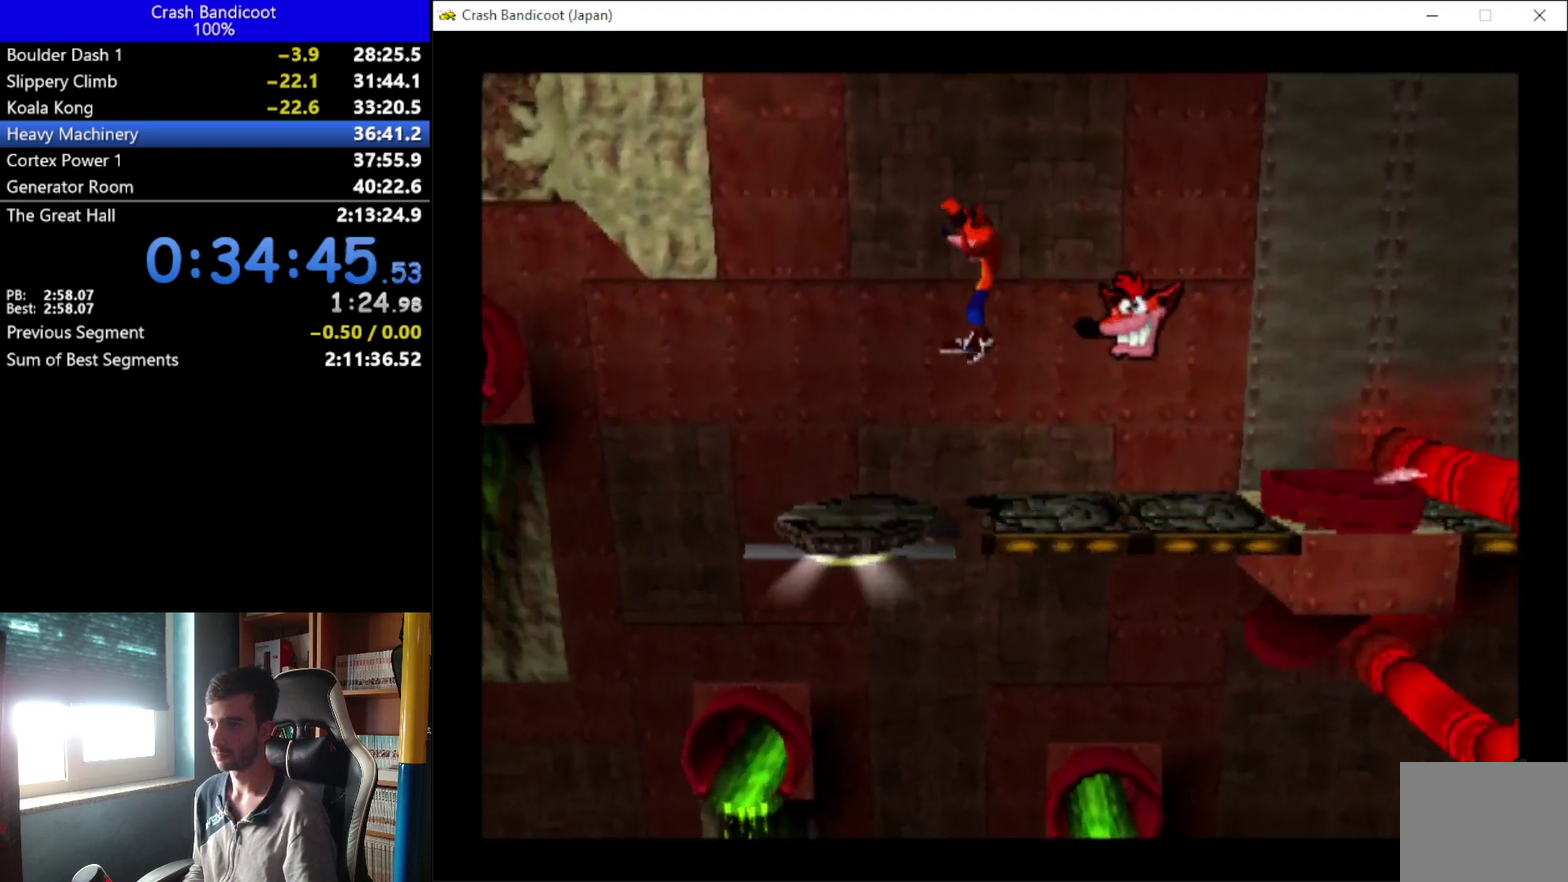
{"buttons": [], "left_stick": "center", "events": [[33, "DPAD_LEFT", "up"]]}
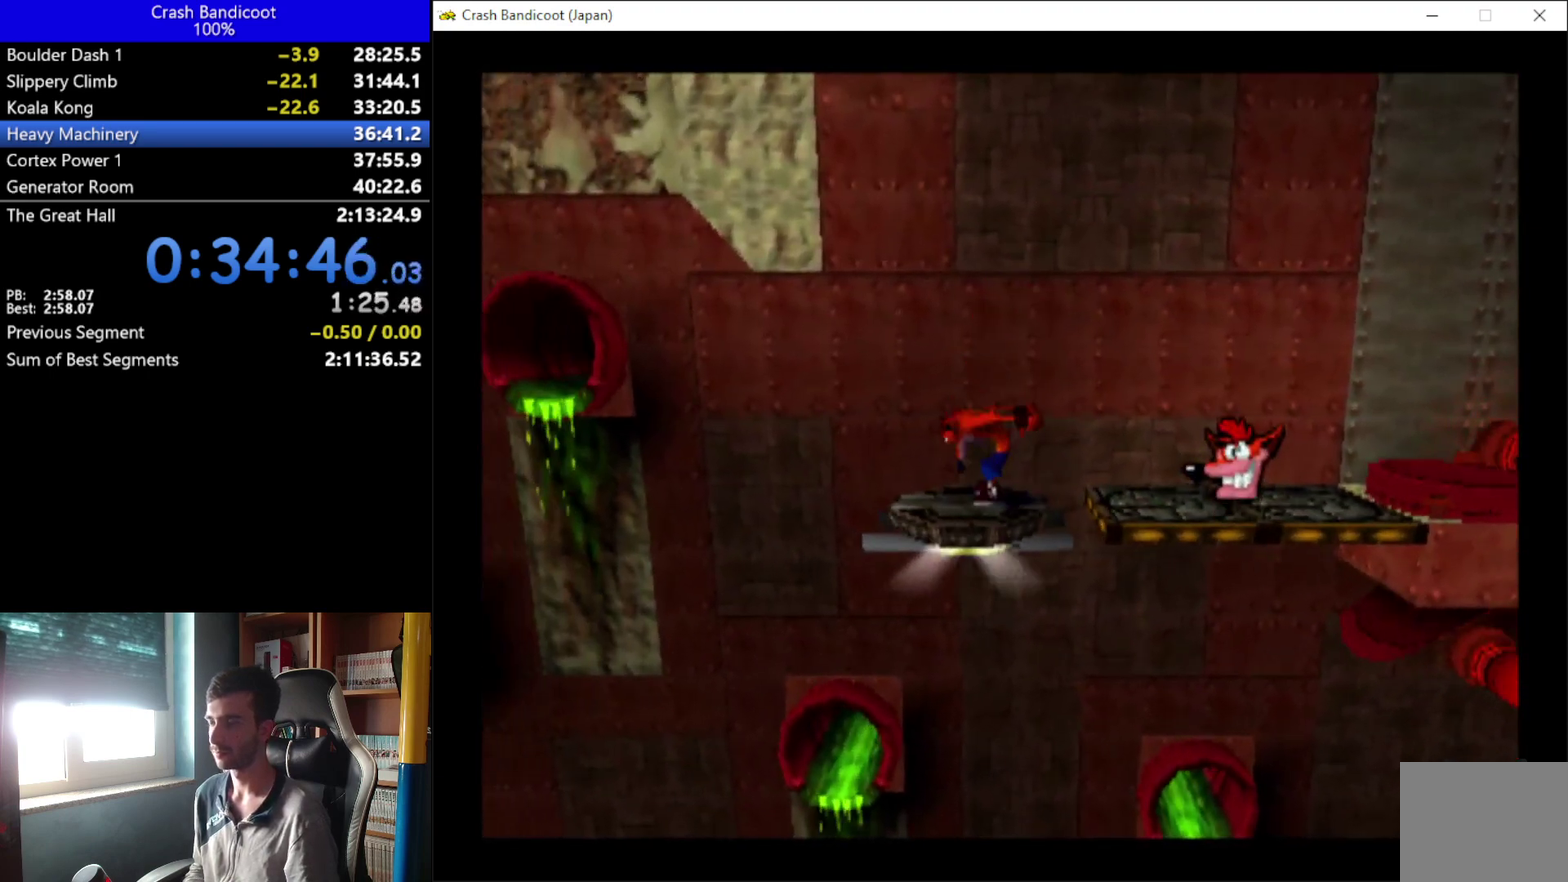
{"buttons": [], "left_stick": "center", "events": []}
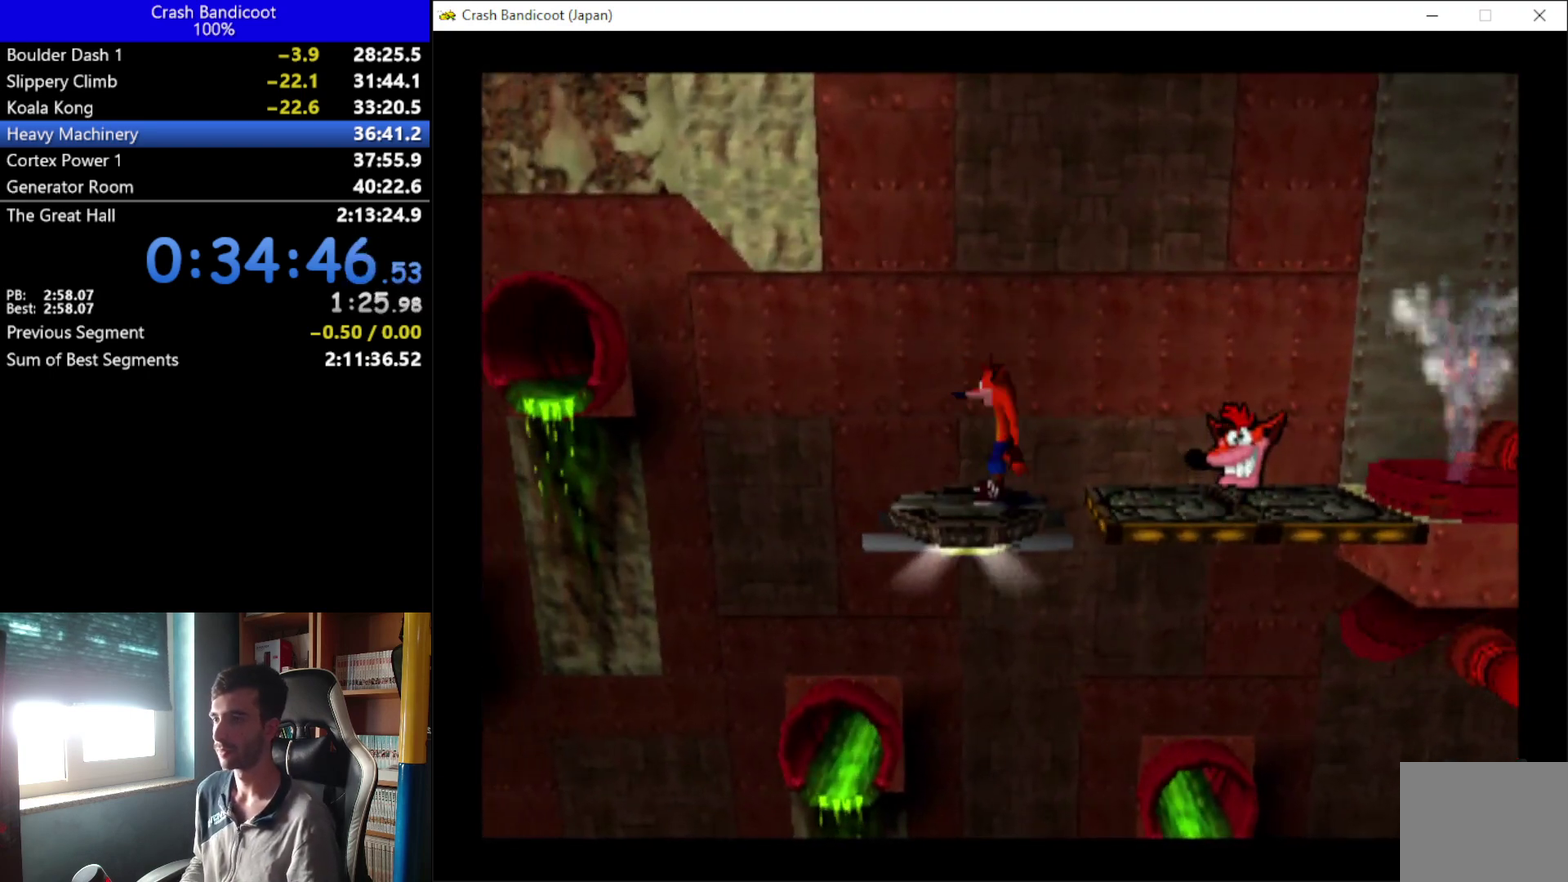
{"buttons": [], "left_stick": "center", "events": []}
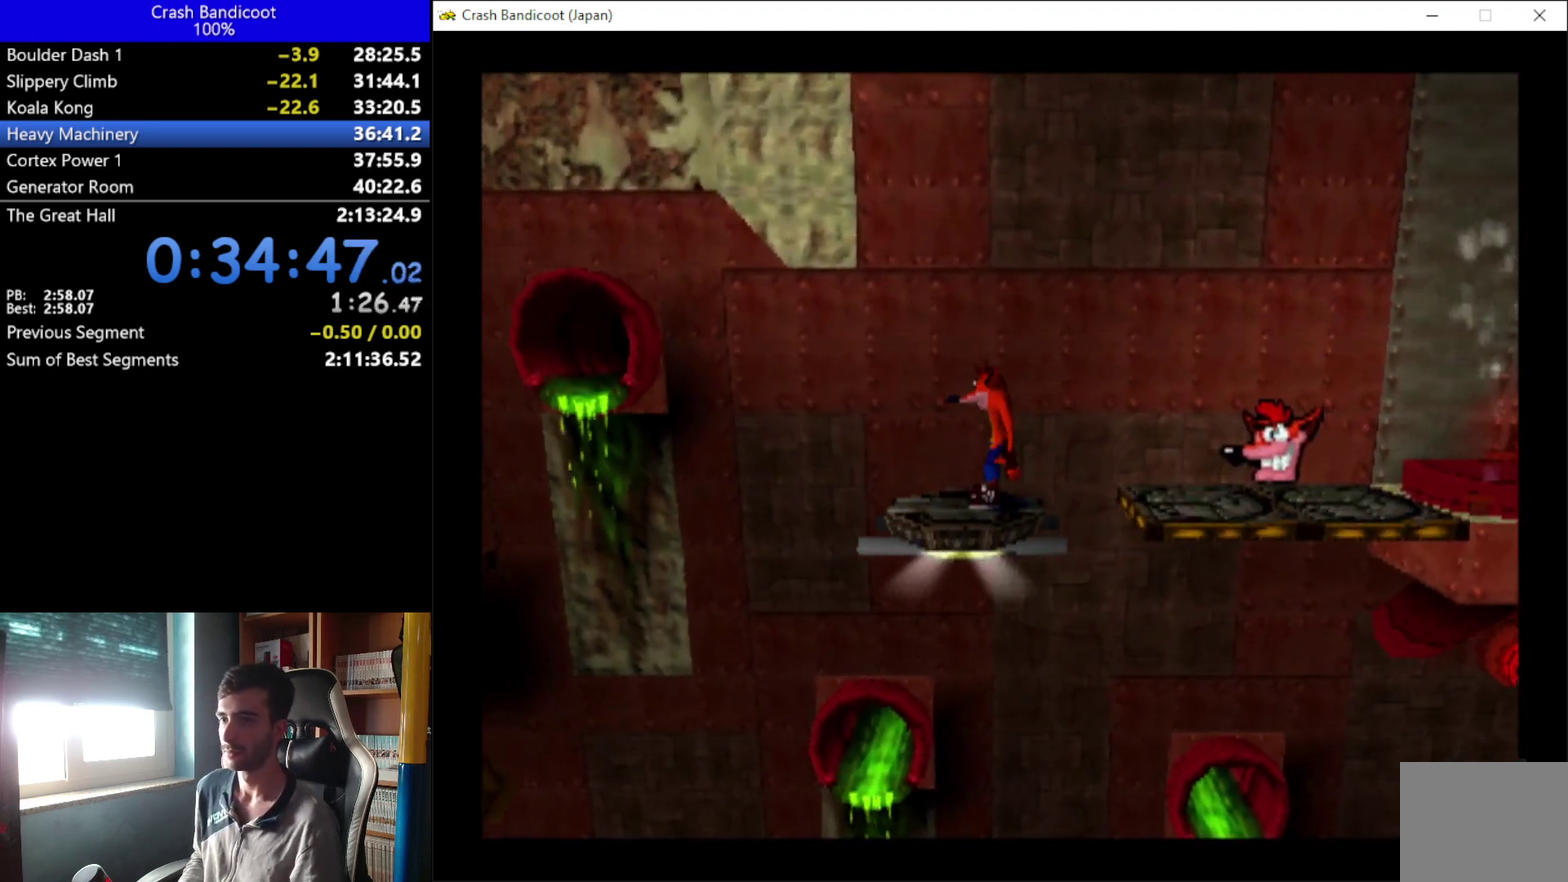
{"buttons": [], "left_stick": "center", "events": []}
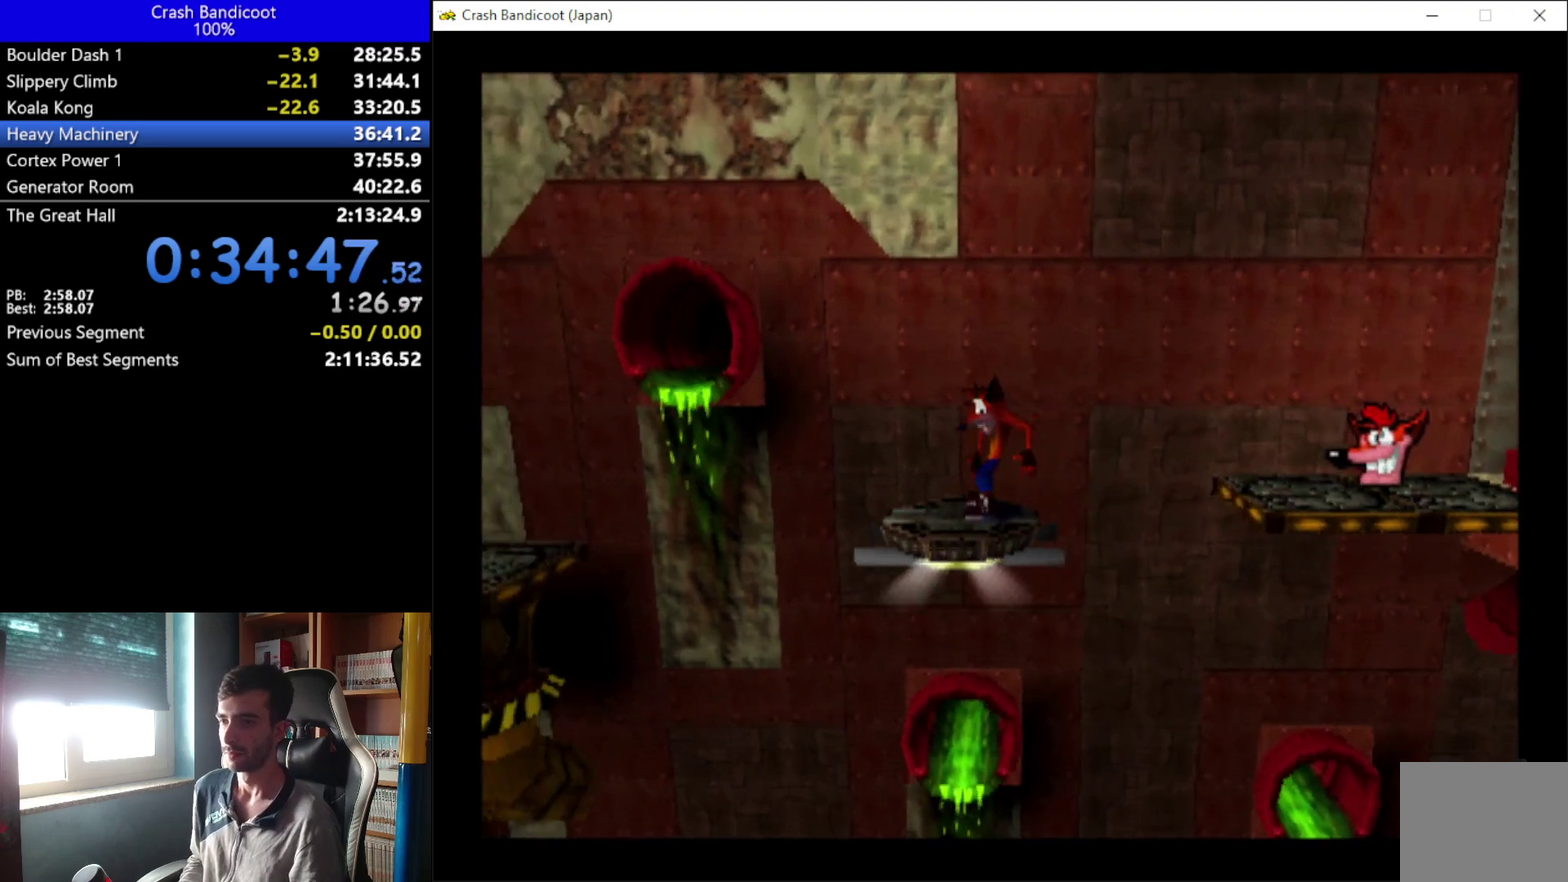
{"buttons": ["DPAD_LEFT"], "left_stick": "center", "events": [[333, "DPAD_LEFT", "down"]]}
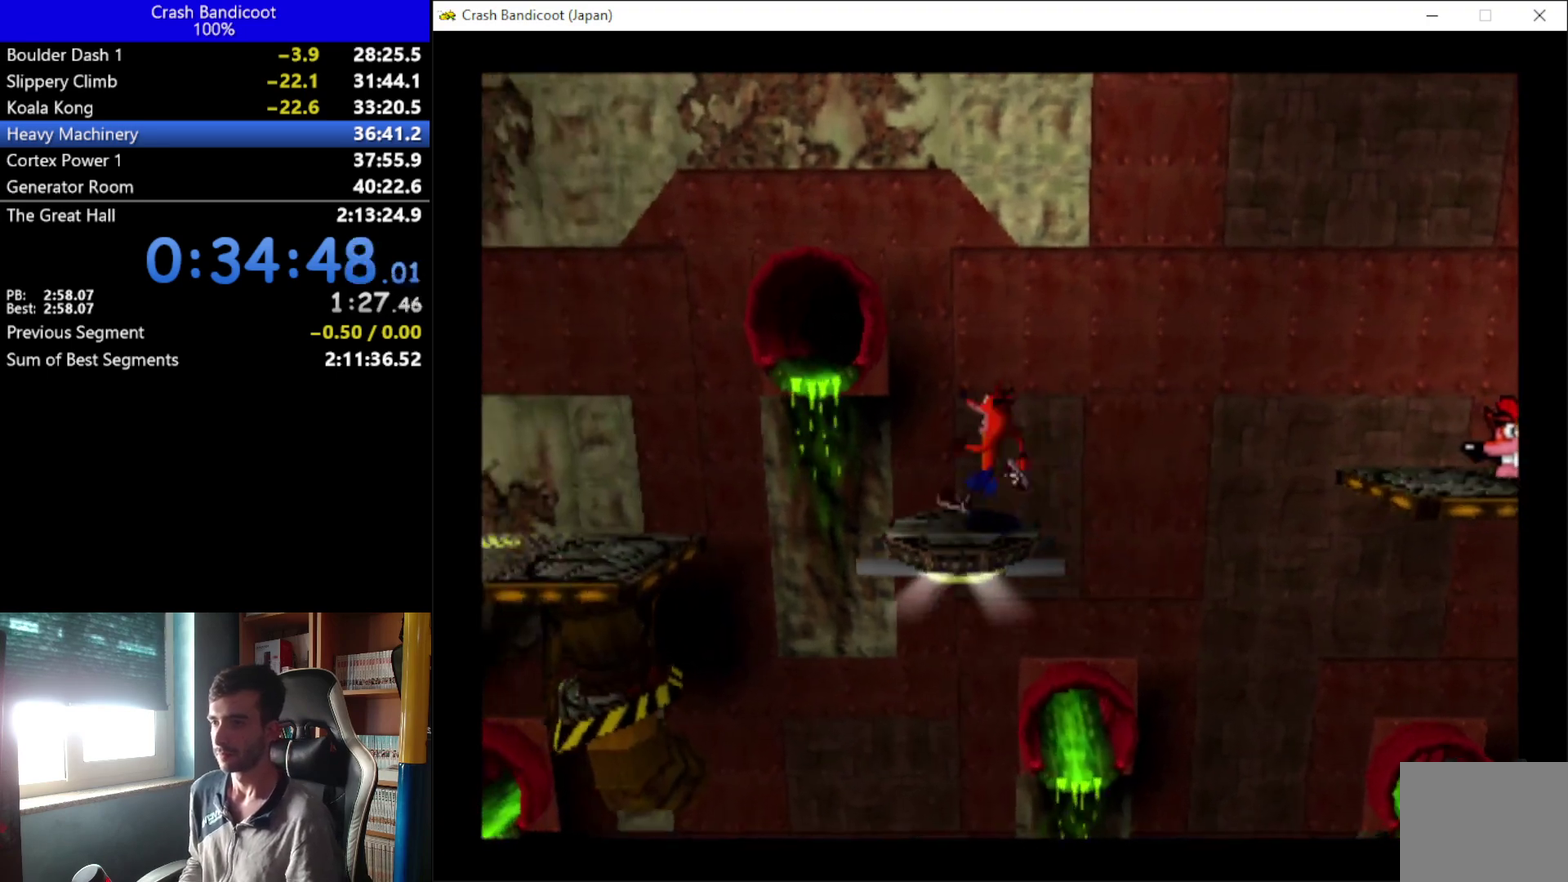
{"buttons": ["A", "DPAD_LEFT"], "left_stick": "center", "events": [[167, "A", "down"], [200, "DPAD_DOWN", "down"], [267, "DPAD_DOWN", "up"], [300, "DPAD_UP", "down"], [400, "DPAD_UP", "up"]]}
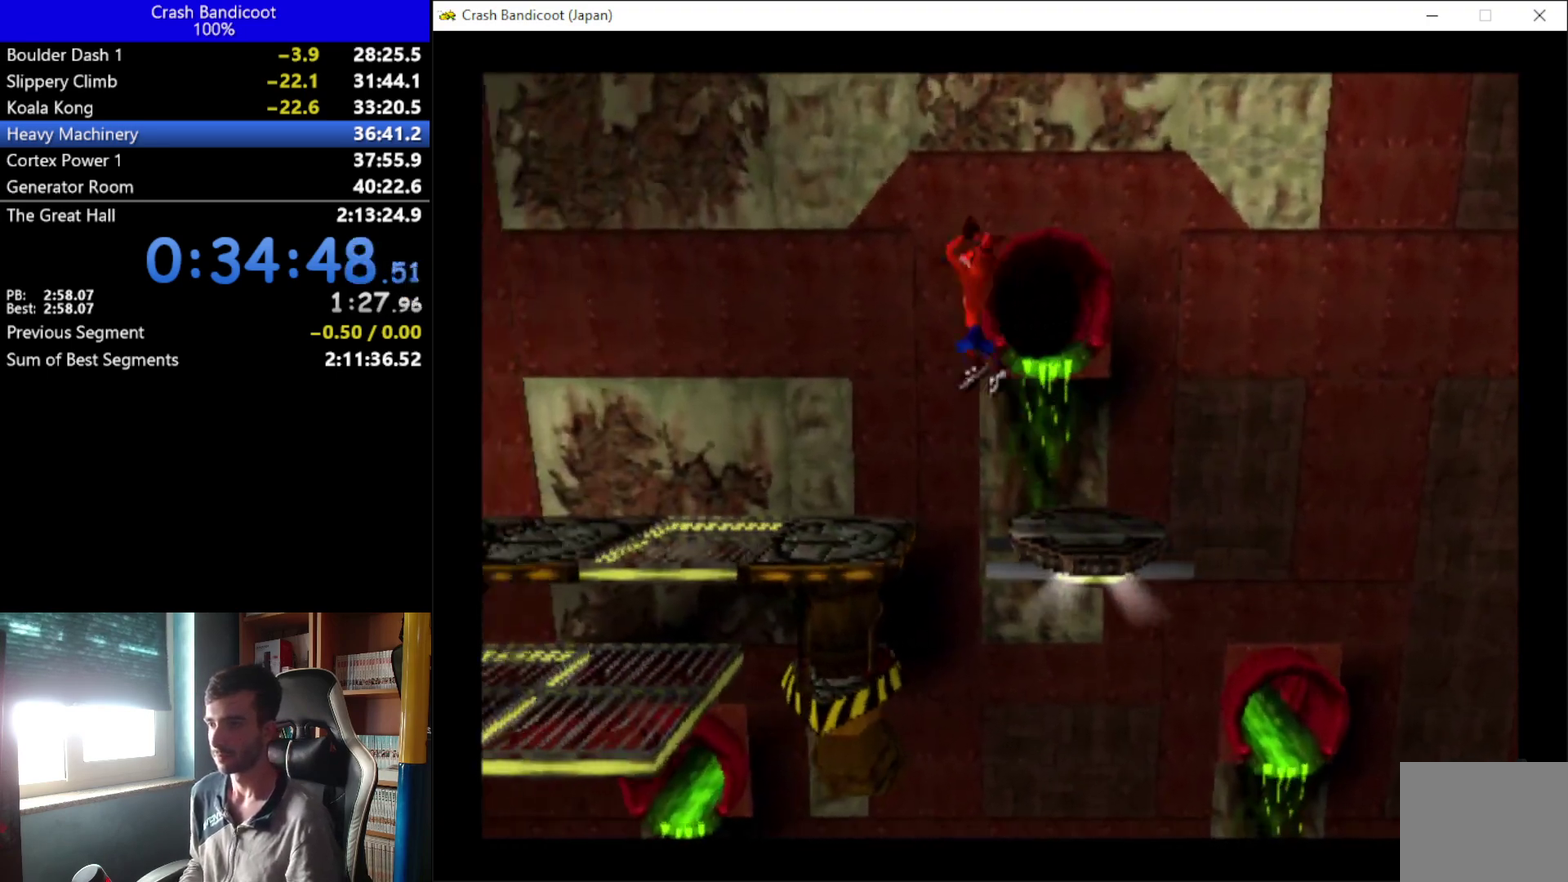
{"buttons": ["DPAD_LEFT"], "left_stick": "center", "events": [[33, "DPAD_UP", "down"], [133, "DPAD_UP", "up"], [267, "DPAD_UP", "down"], [300, "A", "up"], [400, "DPAD_UP", "up"]]}
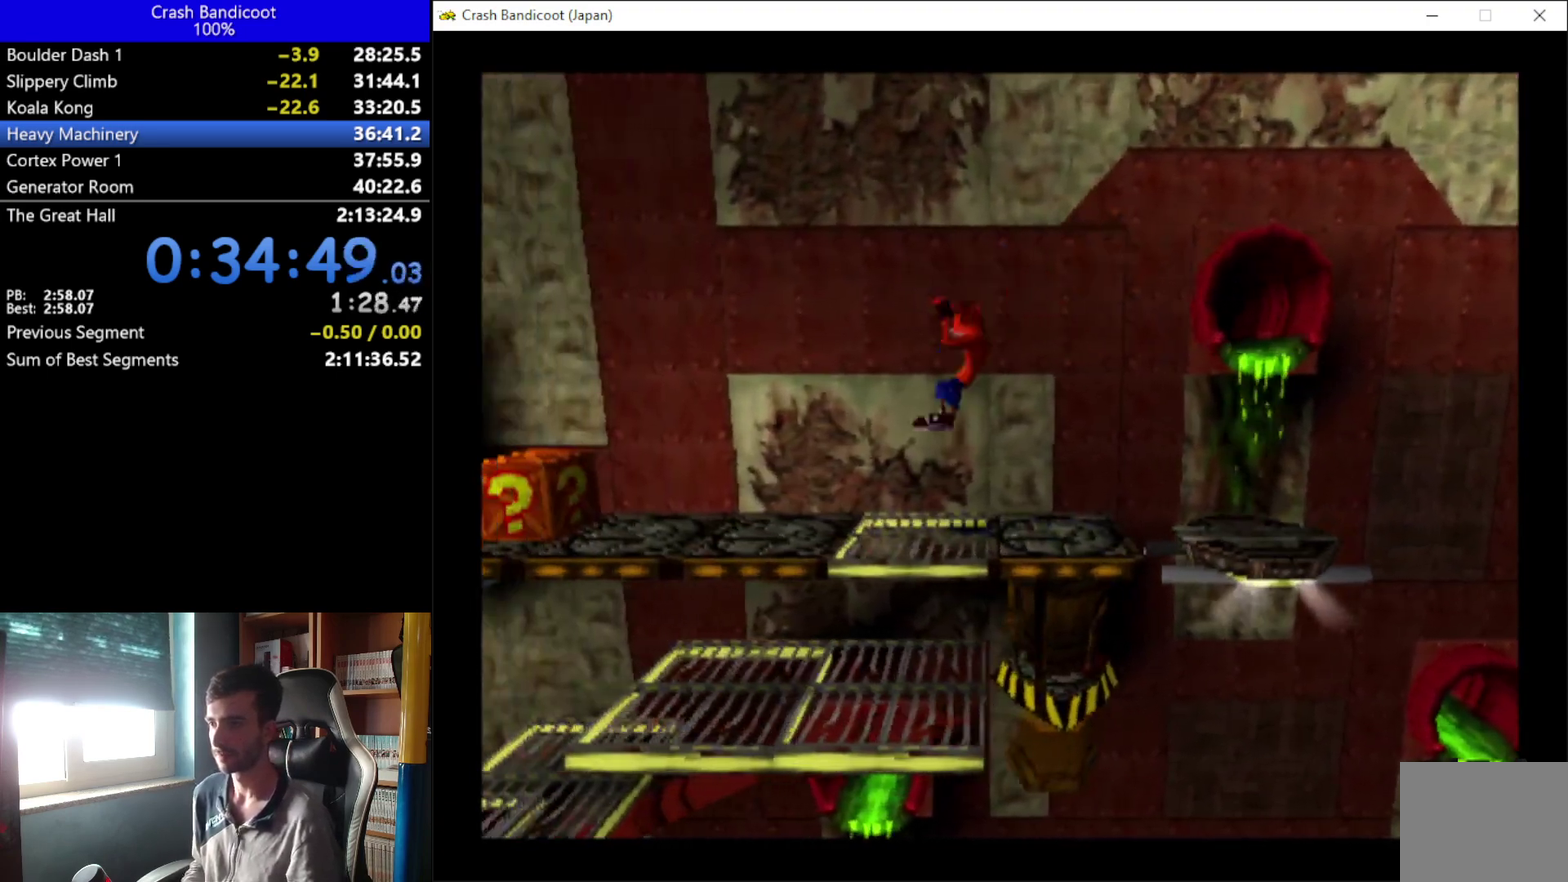
{"buttons": ["DPAD_UP", "DPAD_LEFT"], "left_stick": "center", "events": [[133, "A", "down"], [133, "DPAD_DOWN", "down"], [200, "DPAD_DOWN", "up"], [233, "DPAD_UP", "down"], [333, "DPAD_UP", "up"], [433, "A", "up"], [467, "DPAD_UP", "down"]]}
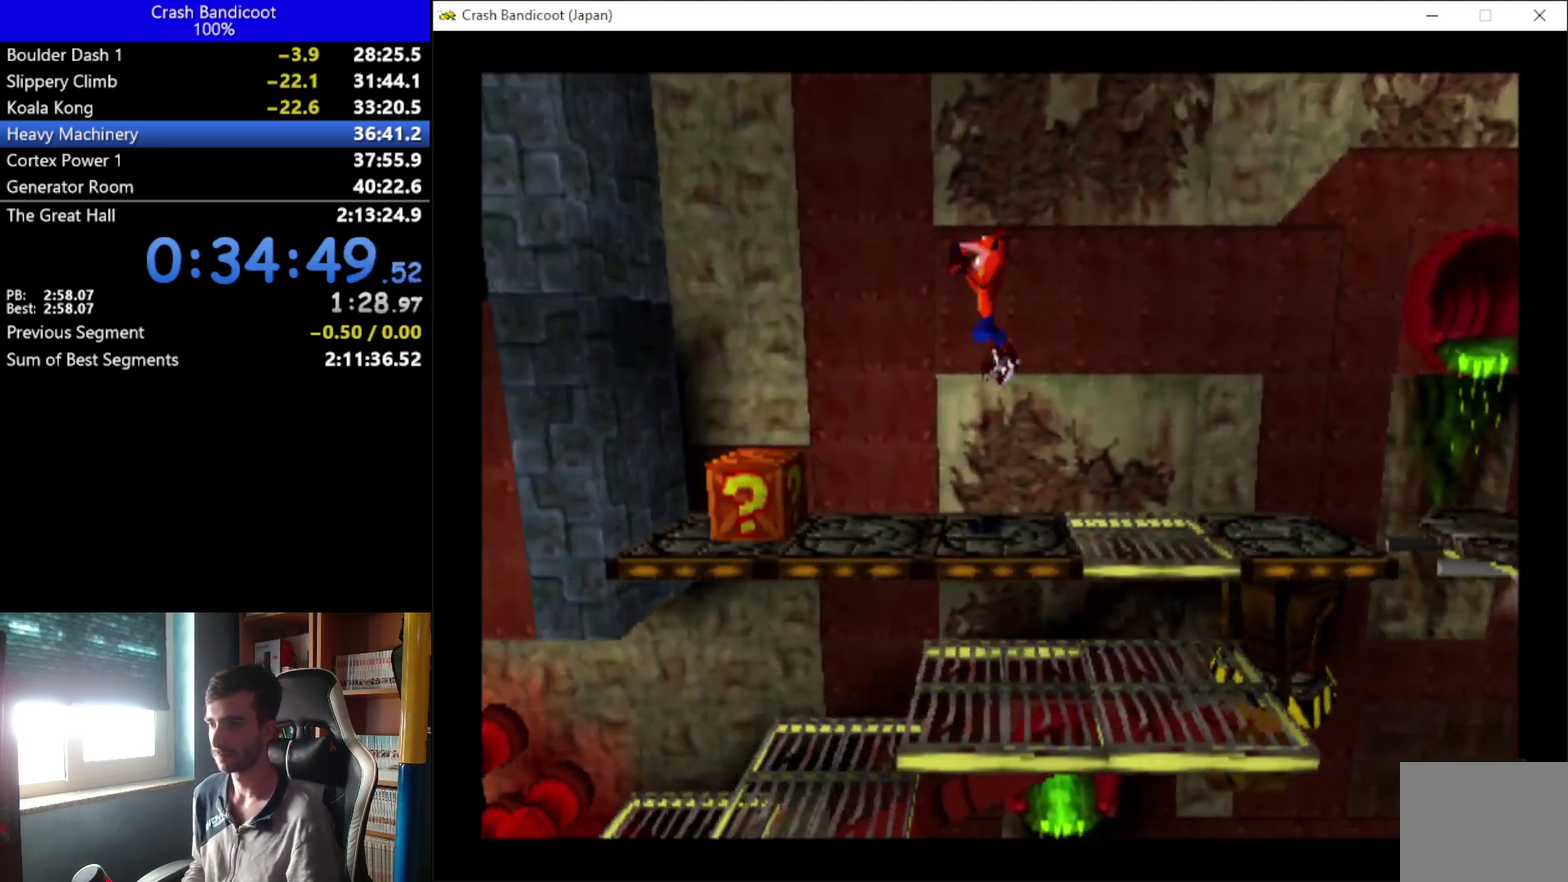
{"buttons": ["DPAD_RIGHT"], "left_stick": "center", "events": [[67, "DPAD_UP", "up"], [200, "X", "down"], [300, "DPAD_UP", "down"], [400, "X", "up"], [433, "DPAD_LEFT", "up"], [500, "DPAD_RIGHT", "down"], [500, "DPAD_UP", "up"]]}
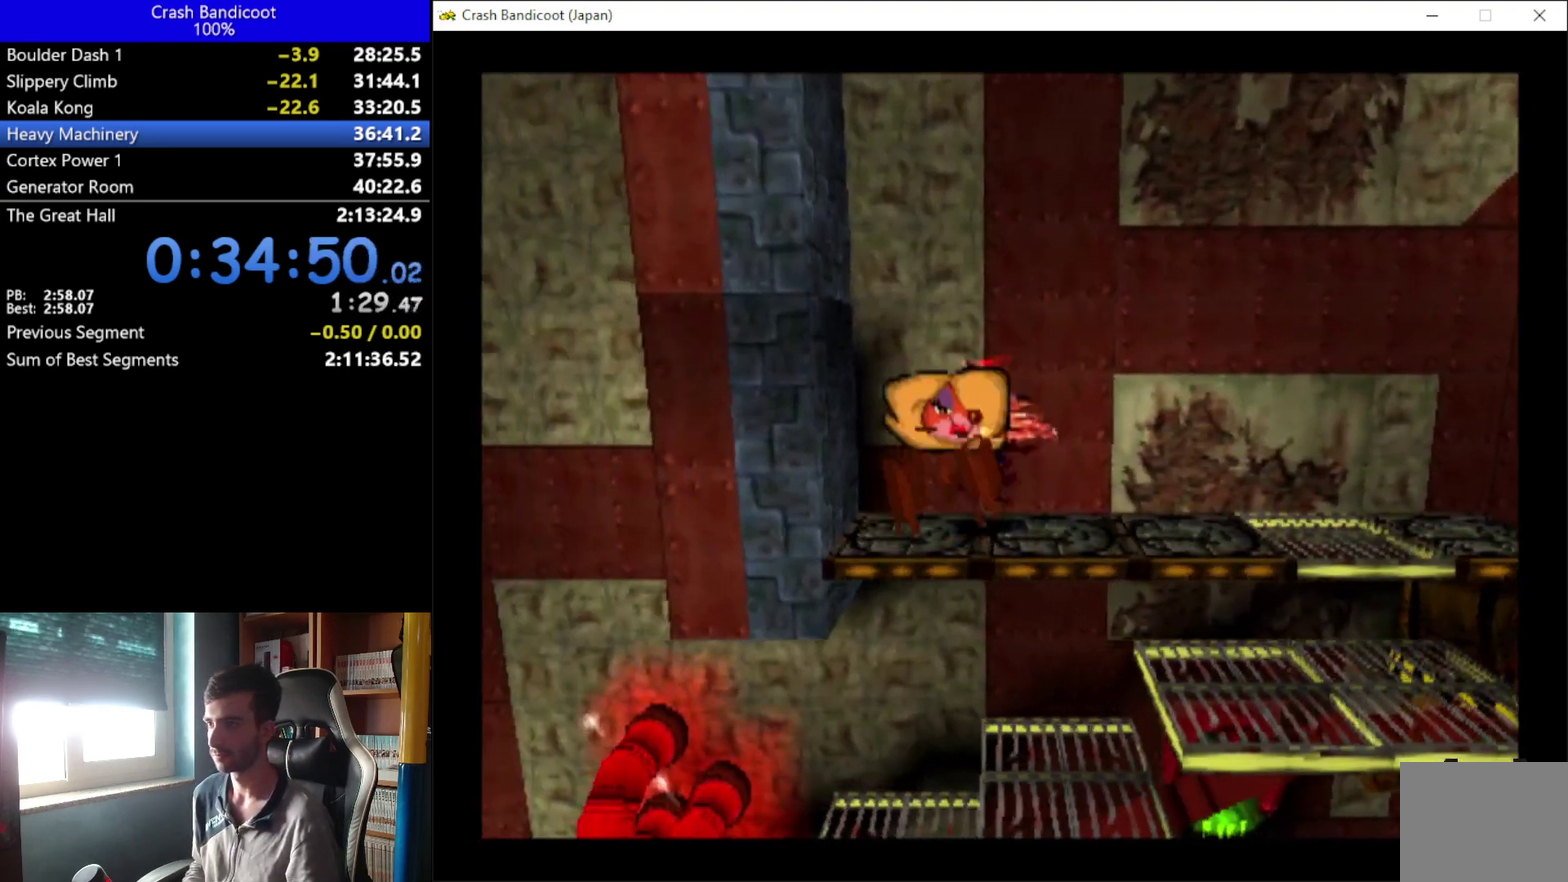
{"buttons": ["DPAD_RIGHT"], "left_stick": "center", "events": []}
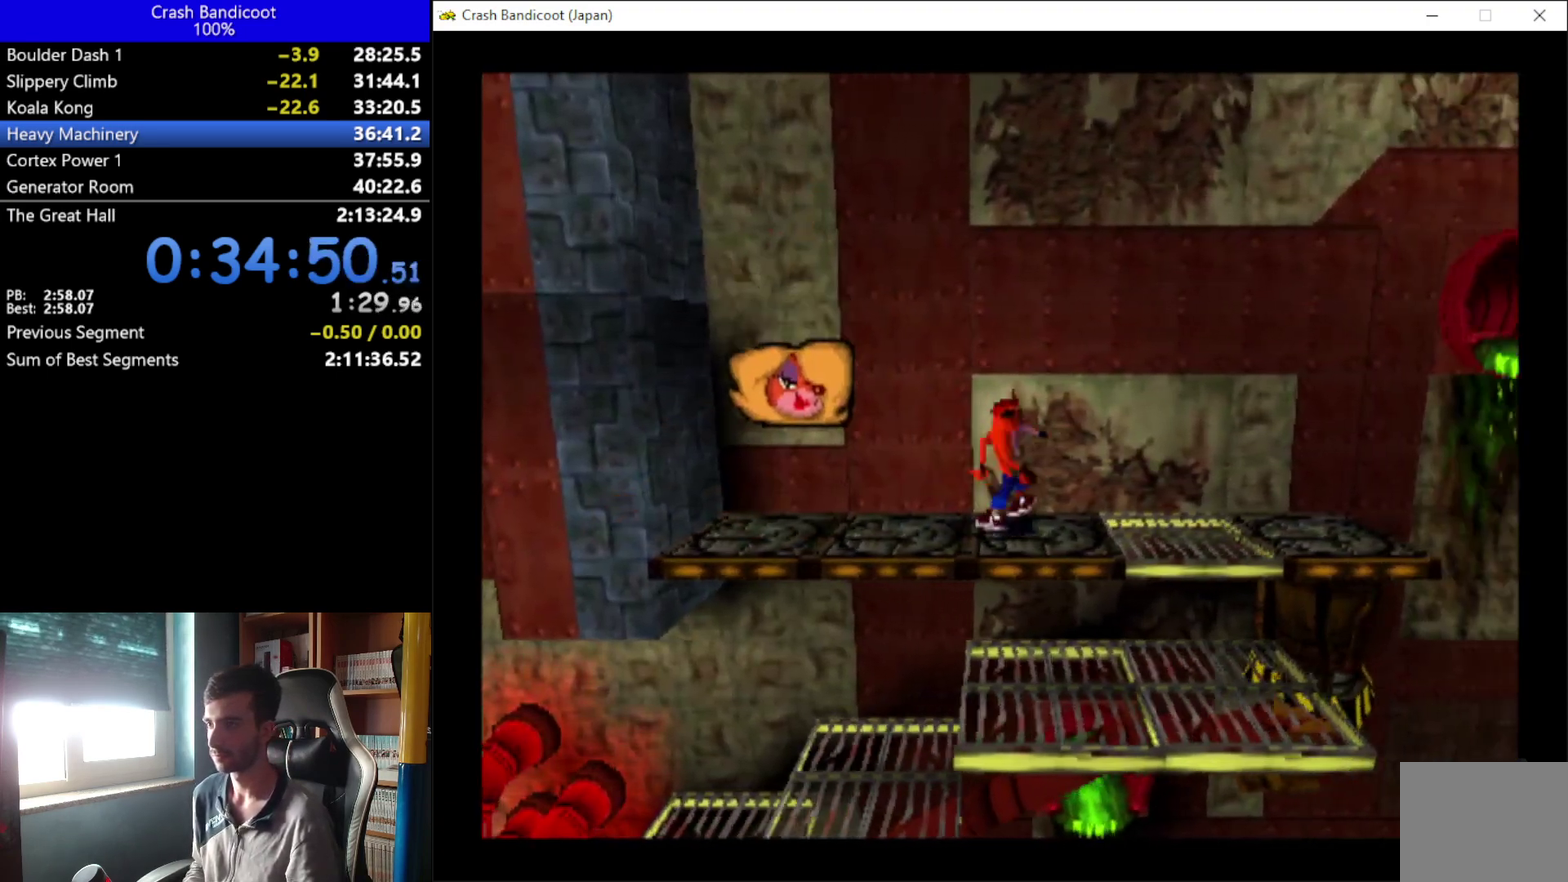
{"buttons": ["DPAD_LEFT"], "left_stick": "center", "events": [[67, "DPAD_DOWN", "down"], [300, "DPAD_RIGHT", "up"], [467, "DPAD_LEFT", "down"], [500, "DPAD_DOWN", "up"]]}
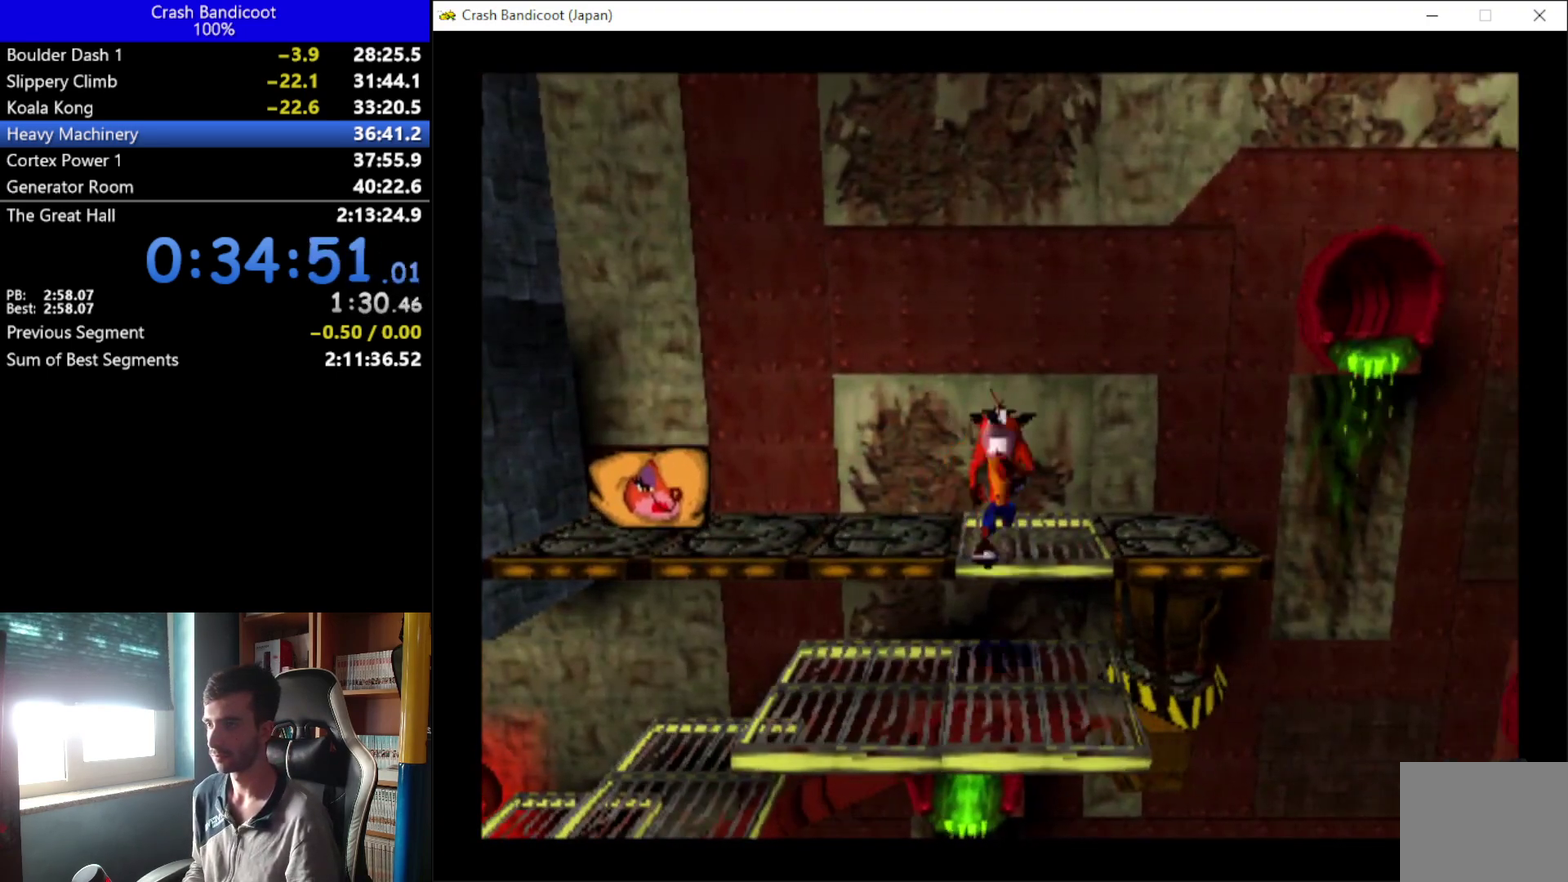
{"buttons": ["A", "DPAD_LEFT"], "left_stick": "center", "events": [[400, "A", "down"]]}
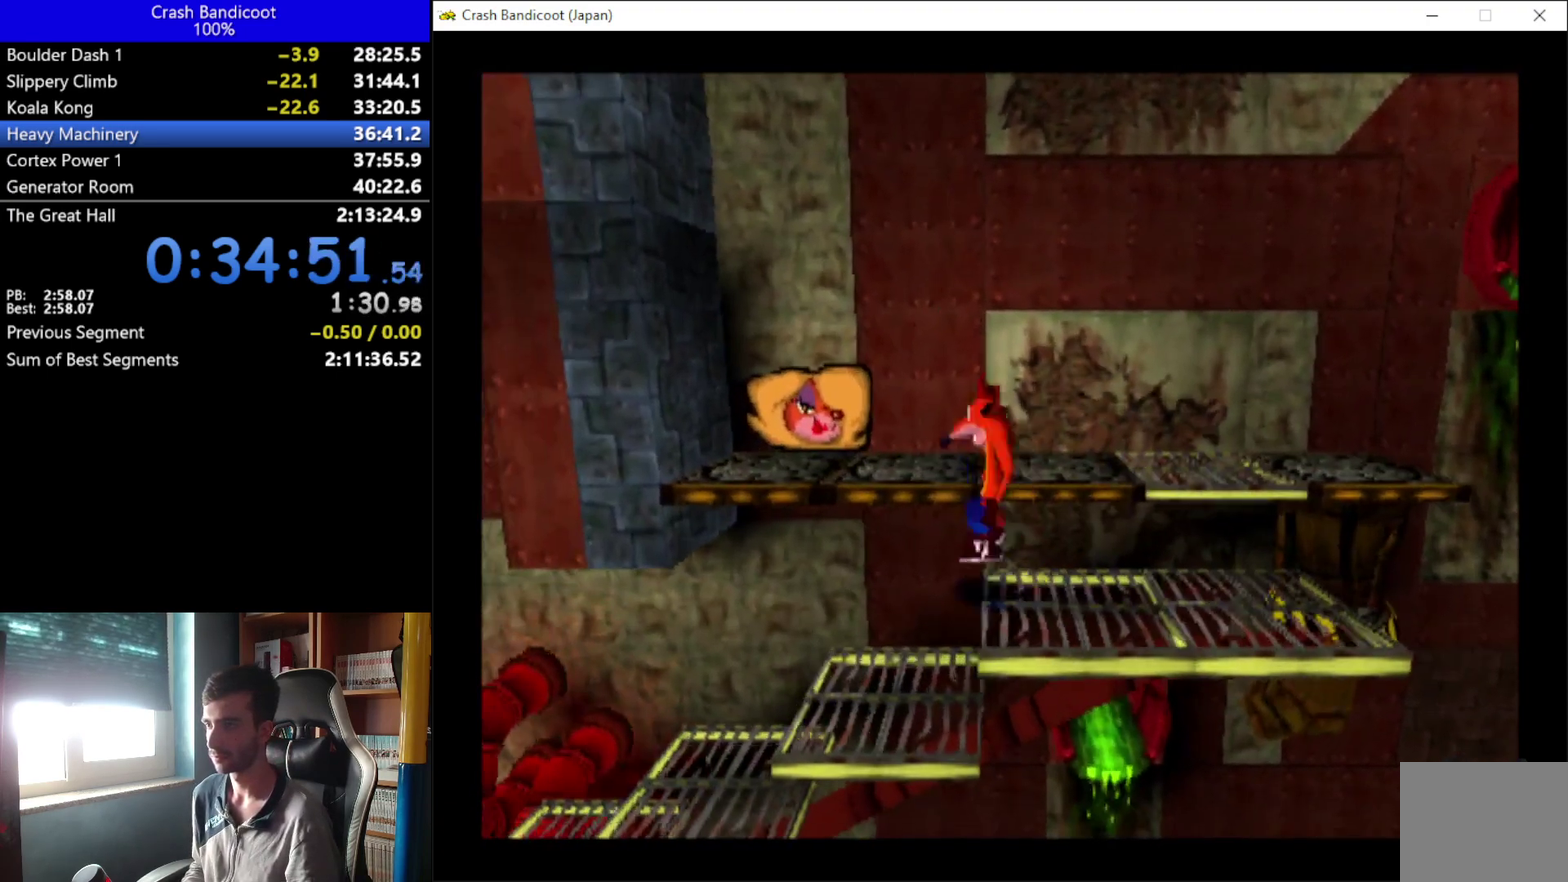
{"buttons": ["DPAD_LEFT"], "left_stick": "center", "events": [[33, "DPAD_DOWN", "down"], [100, "DPAD_DOWN", "up"], [167, "X", "down"], [300, "A", "up"], [333, "X", "up"]]}
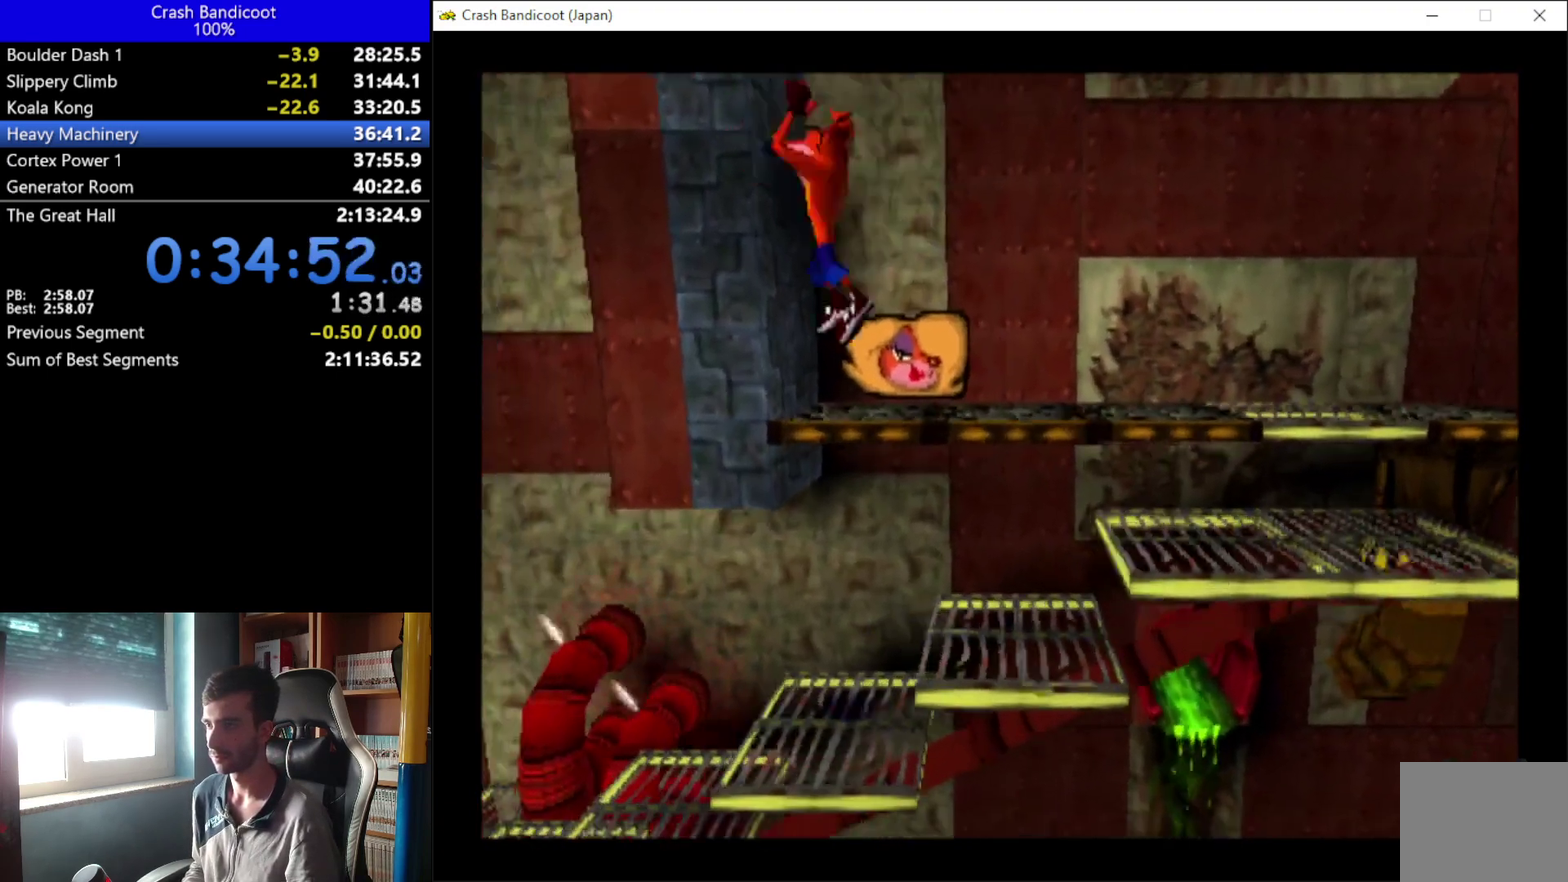
{"buttons": ["DPAD_LEFT"], "left_stick": "center", "events": []}
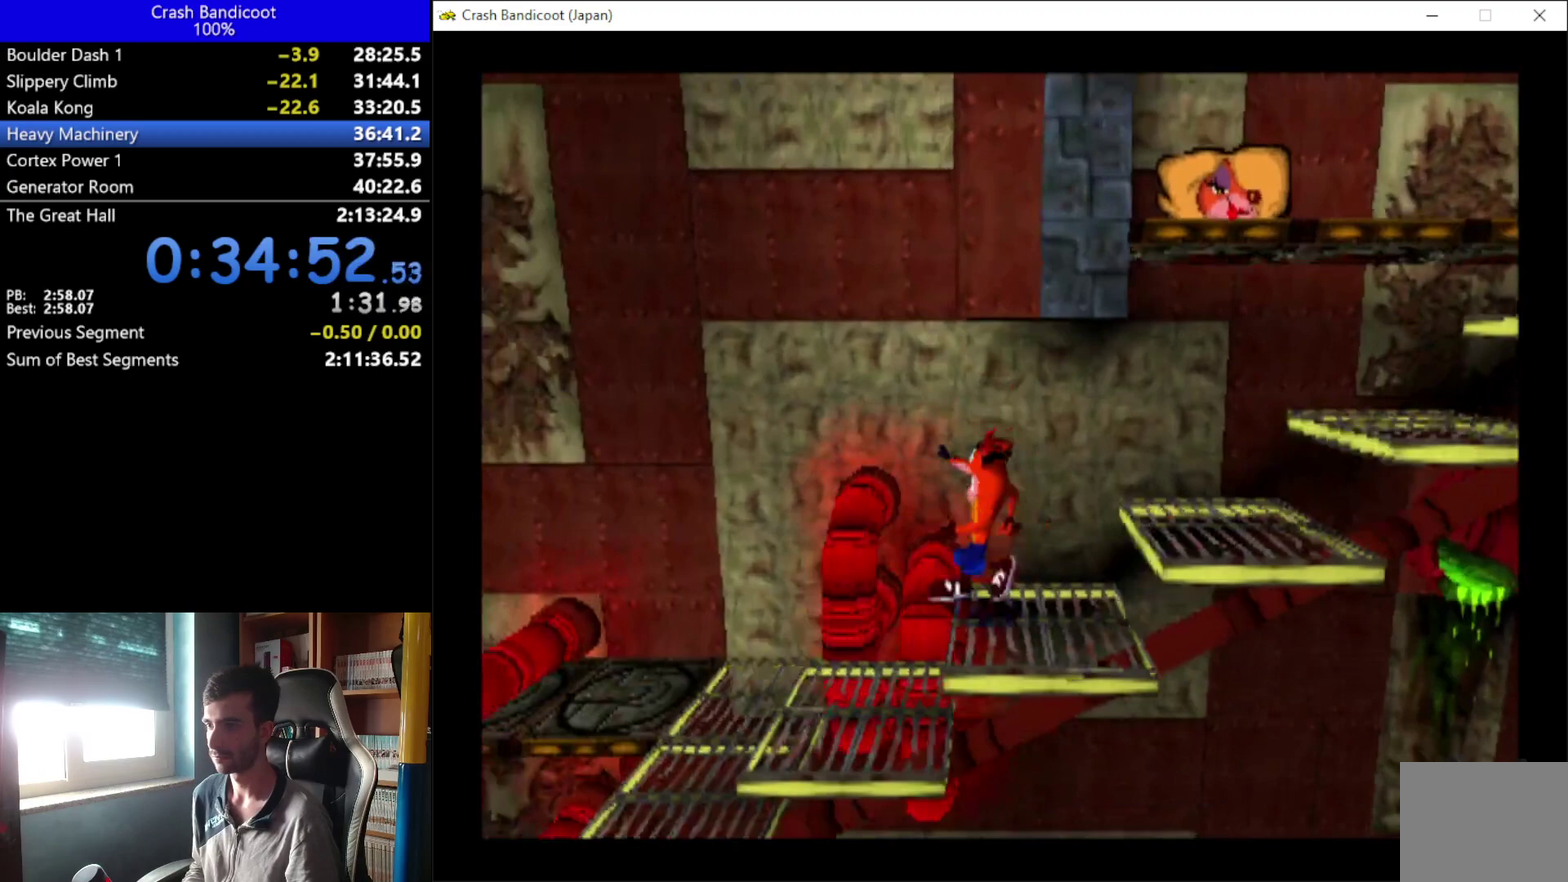
{"buttons": ["DPAD_UP", "DPAD_LEFT"], "left_stick": "center", "events": [[467, "DPAD_UP", "down"]]}
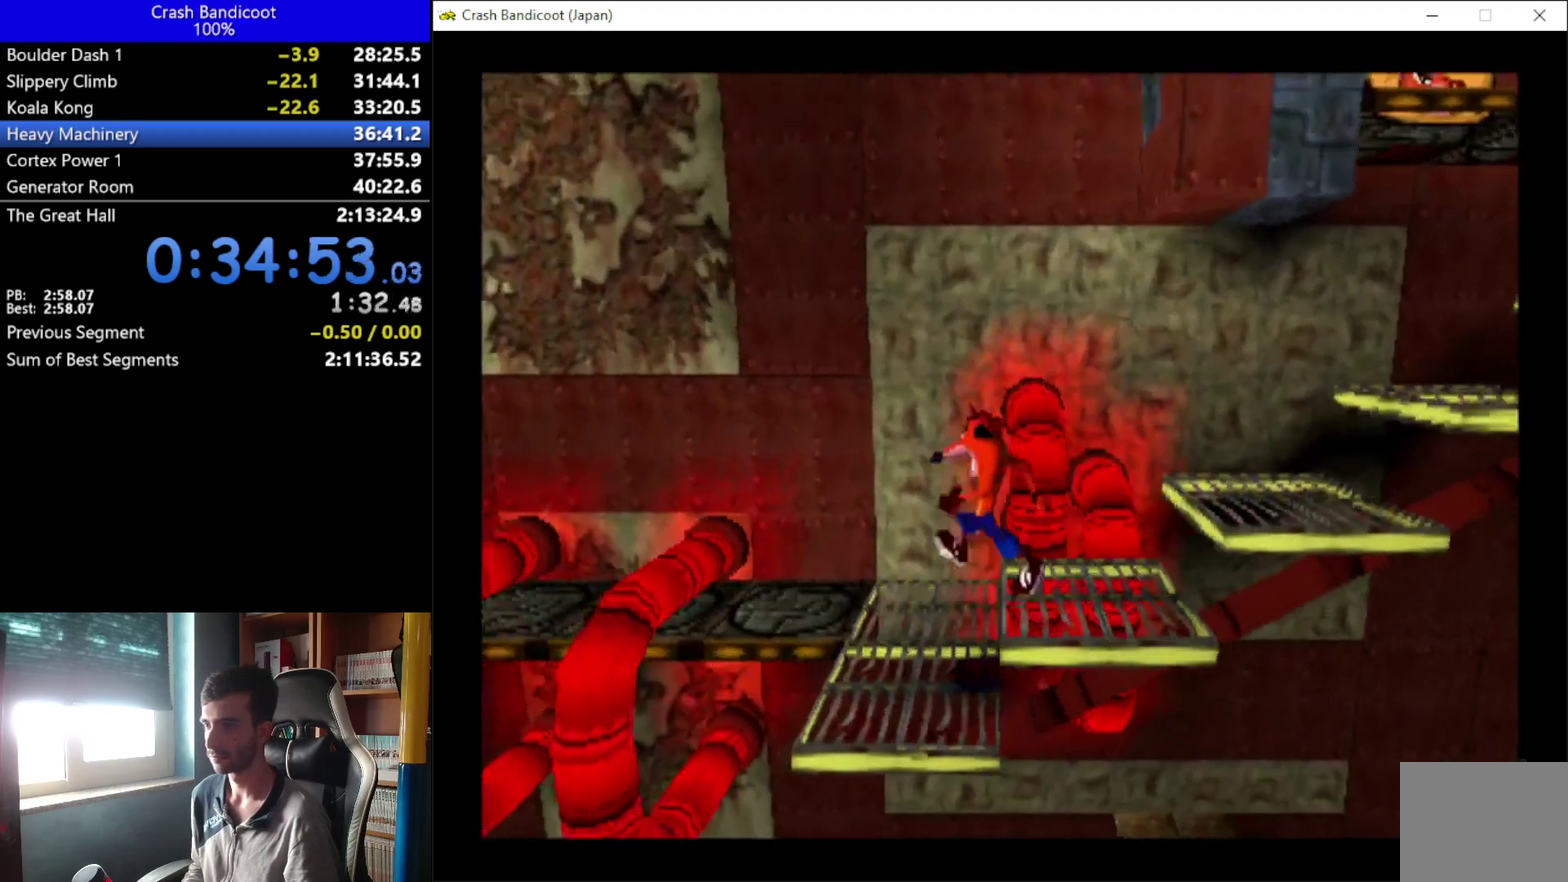
{"buttons": ["A", "DPAD_LEFT"], "left_stick": "center", "events": [[167, "DPAD_LEFT", "up"], [300, "DPAD_LEFT", "down"], [400, "DPAD_UP", "up"], [467, "A", "down"]]}
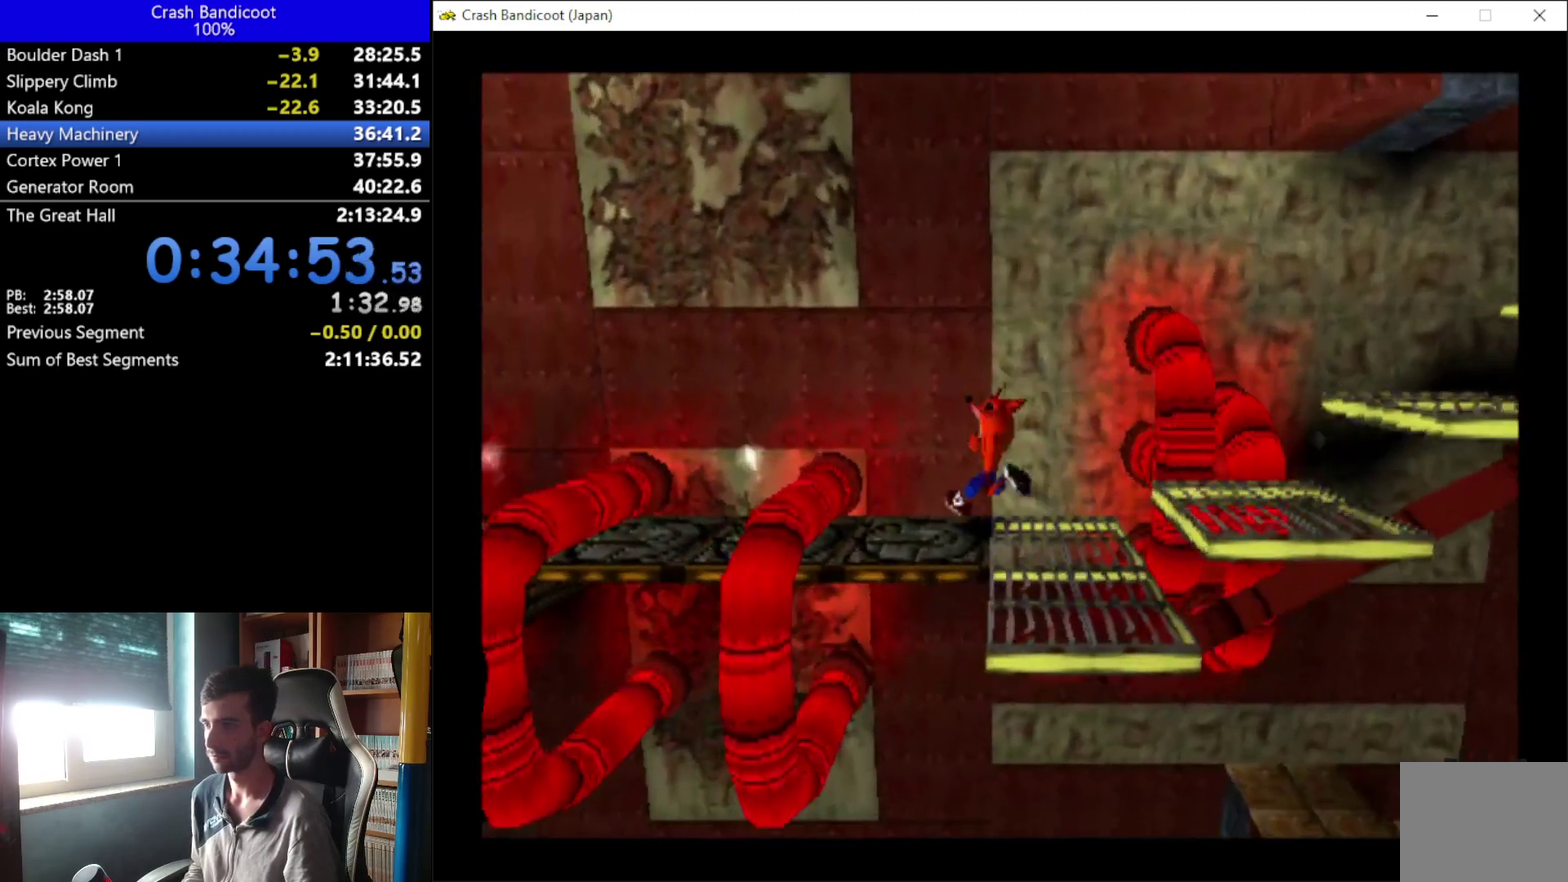
{"buttons": ["DPAD_UP", "DPAD_LEFT"], "left_stick": "center", "events": [[267, "A", "up"], [500, "DPAD_UP", "down"]]}
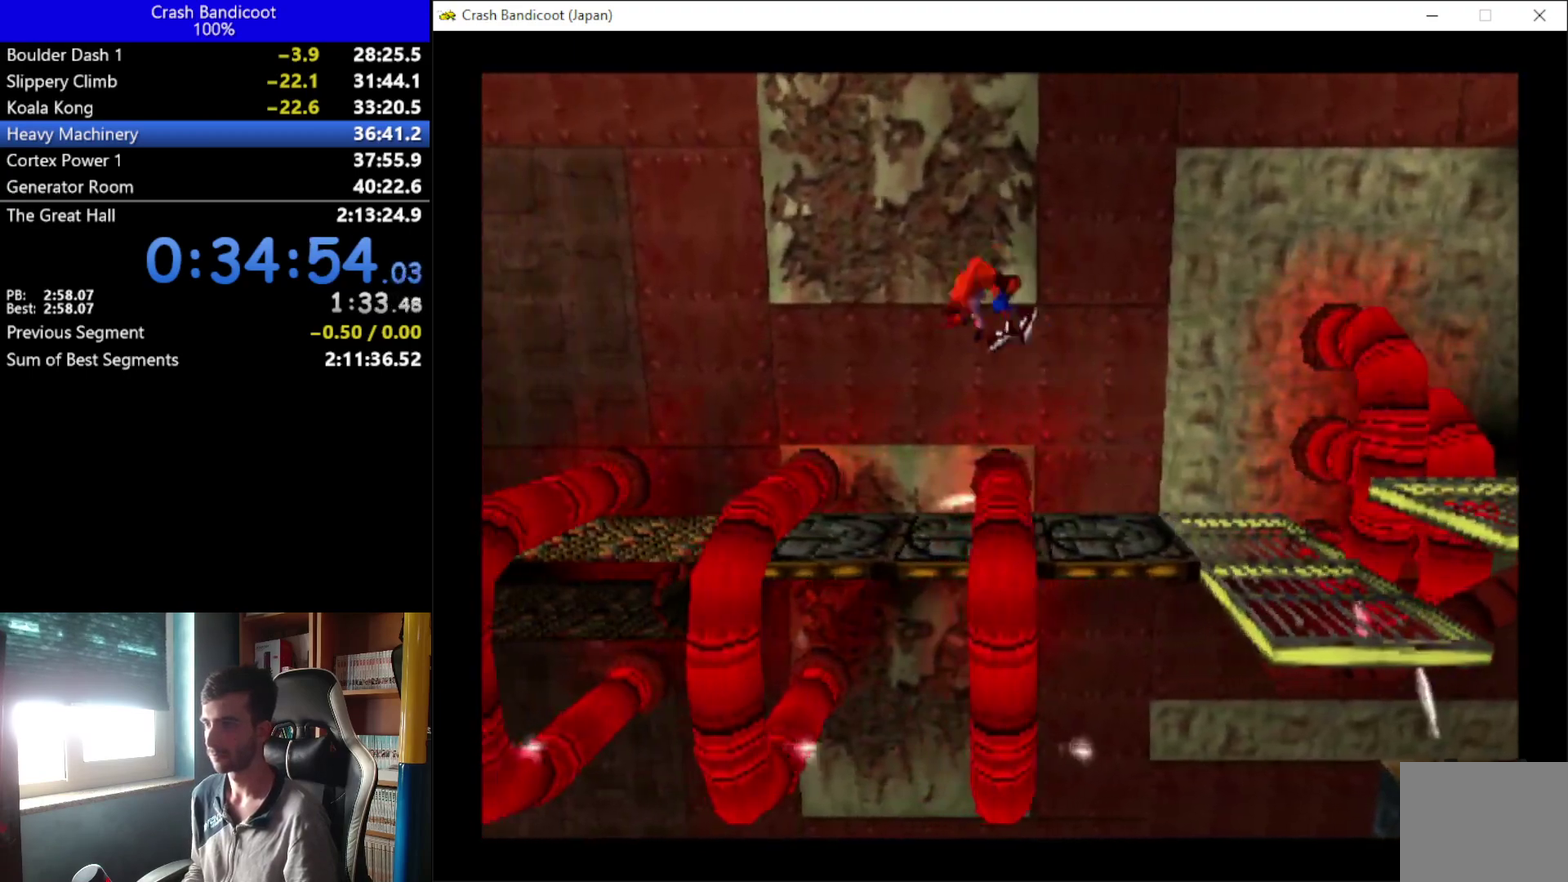
{"buttons": ["DPAD_LEFT"], "left_stick": "center", "events": [[33, "DPAD_LEFT", "up"], [200, "A", "down"], [267, "DPAD_LEFT", "down"], [300, "DPAD_UP", "up"], [467, "A", "up"]]}
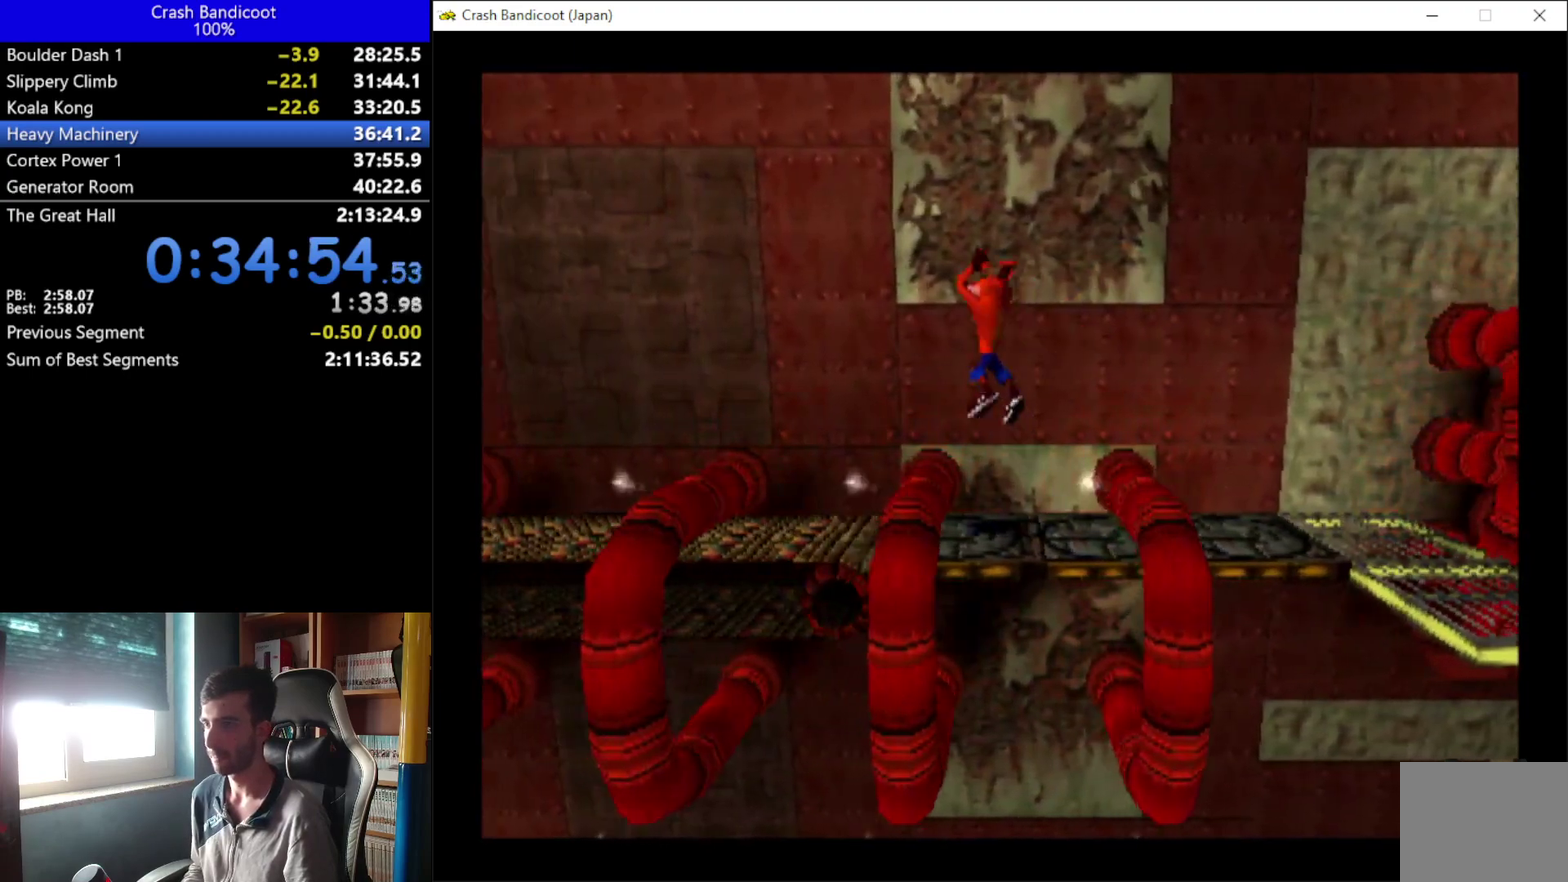
{"buttons": ["A", "DPAD_UP", "DPAD_LEFT"], "left_stick": "center", "events": [[200, "DPAD_UP", "down"], [267, "DPAD_LEFT", "up"], [433, "A", "down"], [500, "DPAD_LEFT", "down"]]}
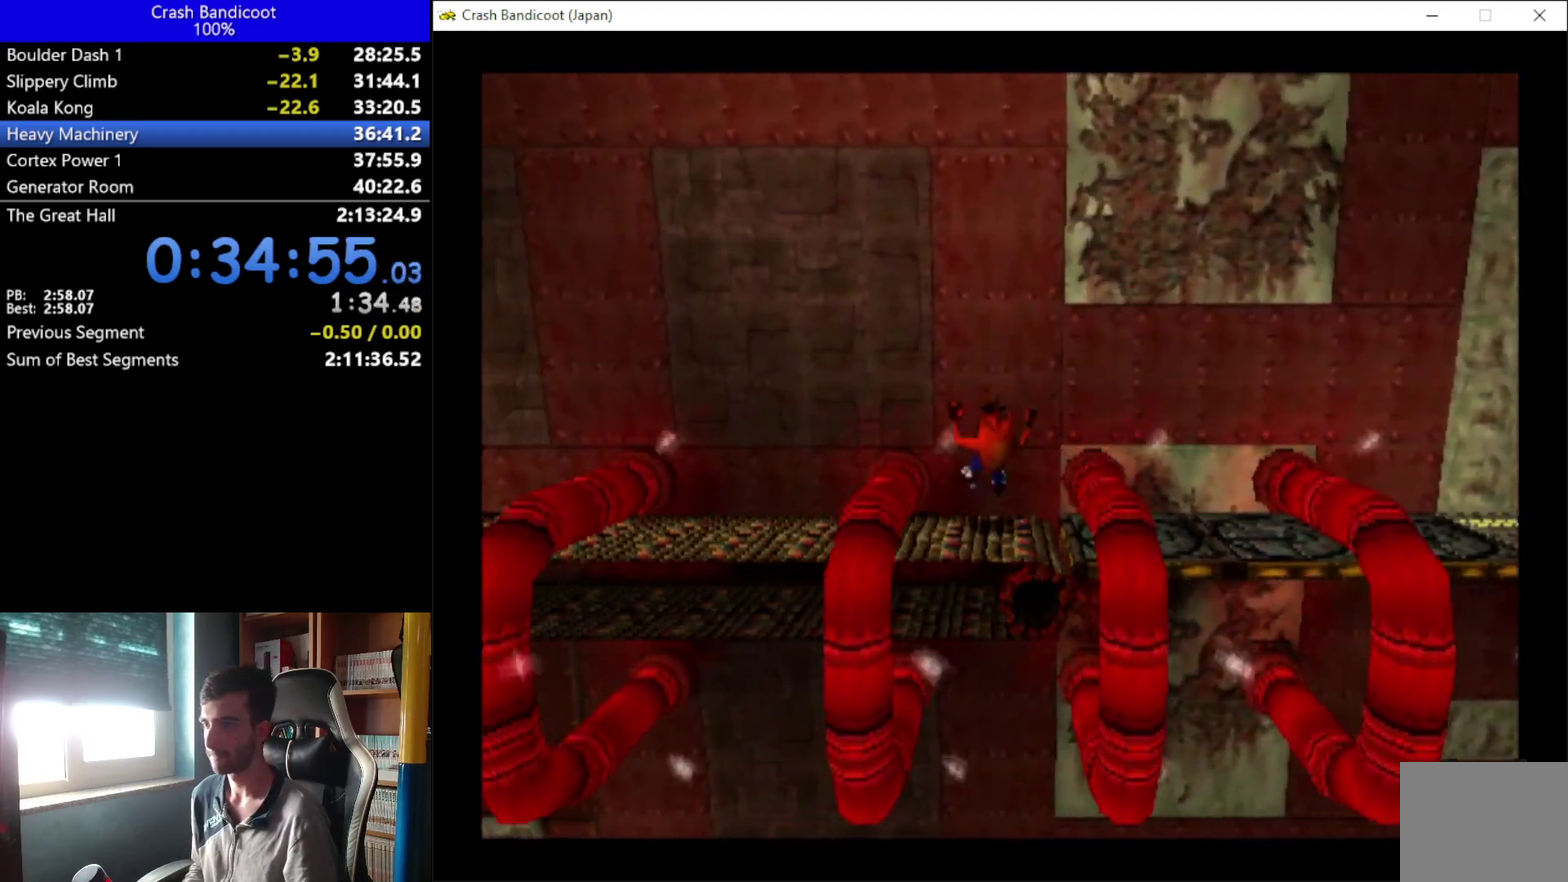
{"buttons": ["DPAD_UP"], "left_stick": "center", "events": [[33, "DPAD_UP", "up"], [200, "A", "up"], [433, "DPAD_UP", "down"], [500, "DPAD_LEFT", "up"]]}
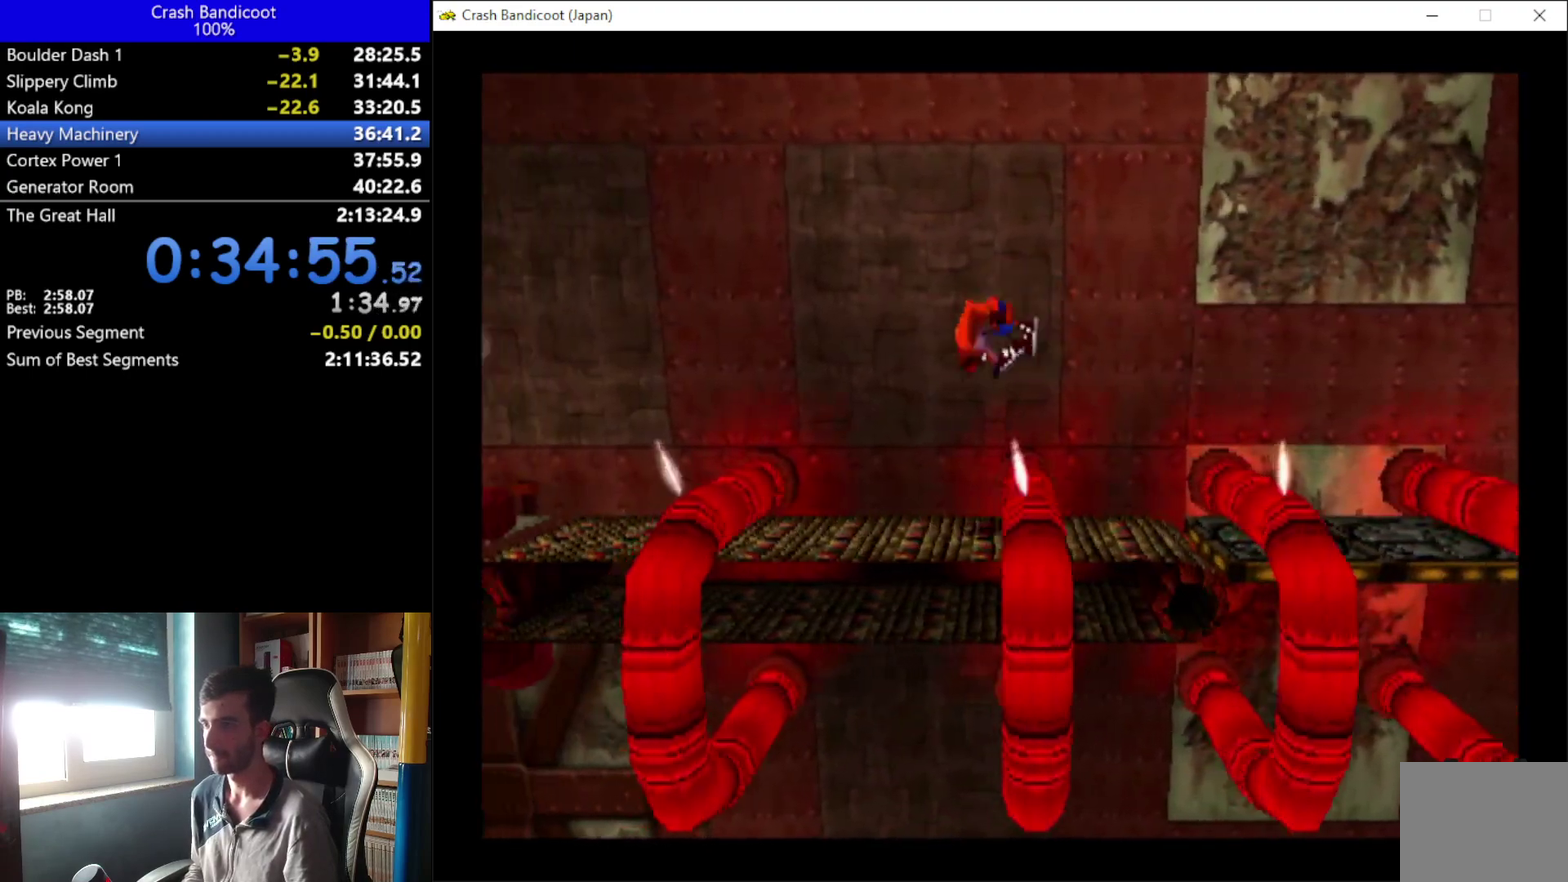
{"buttons": ["DPAD_LEFT"], "left_stick": "center", "events": [[67, "DPAD_LEFT", "down"], [133, "DPAD_UP", "up"], [167, "A", "down"], [400, "A", "up"]]}
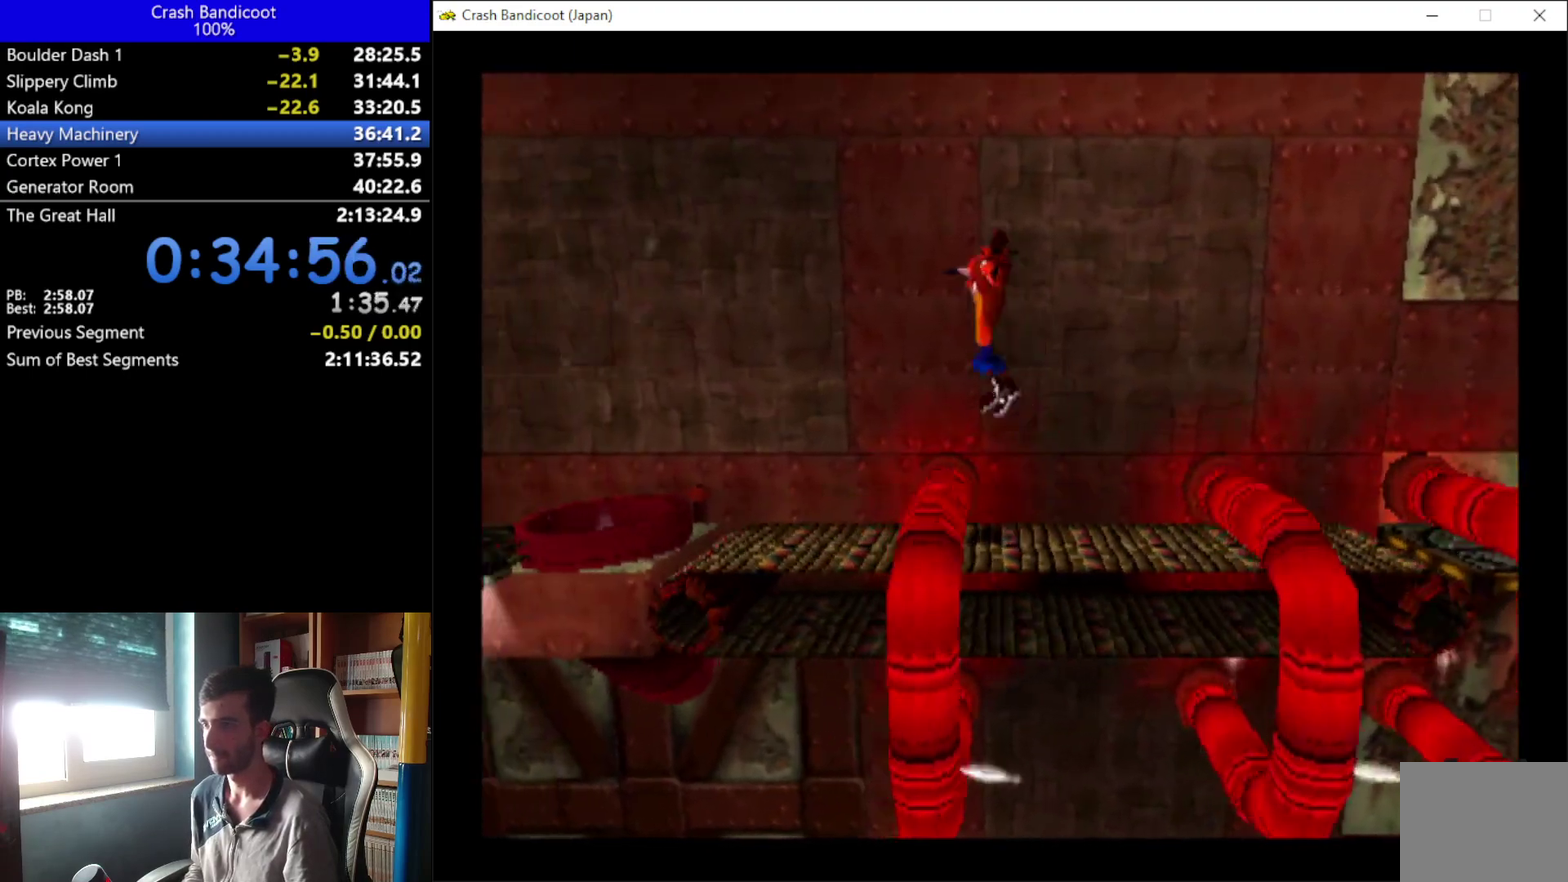
{"buttons": ["A", "DPAD_LEFT"], "left_stick": "center", "events": [[367, "A", "down"], [367, "DPAD_DOWN", "down"], [433, "DPAD_DOWN", "up"]]}
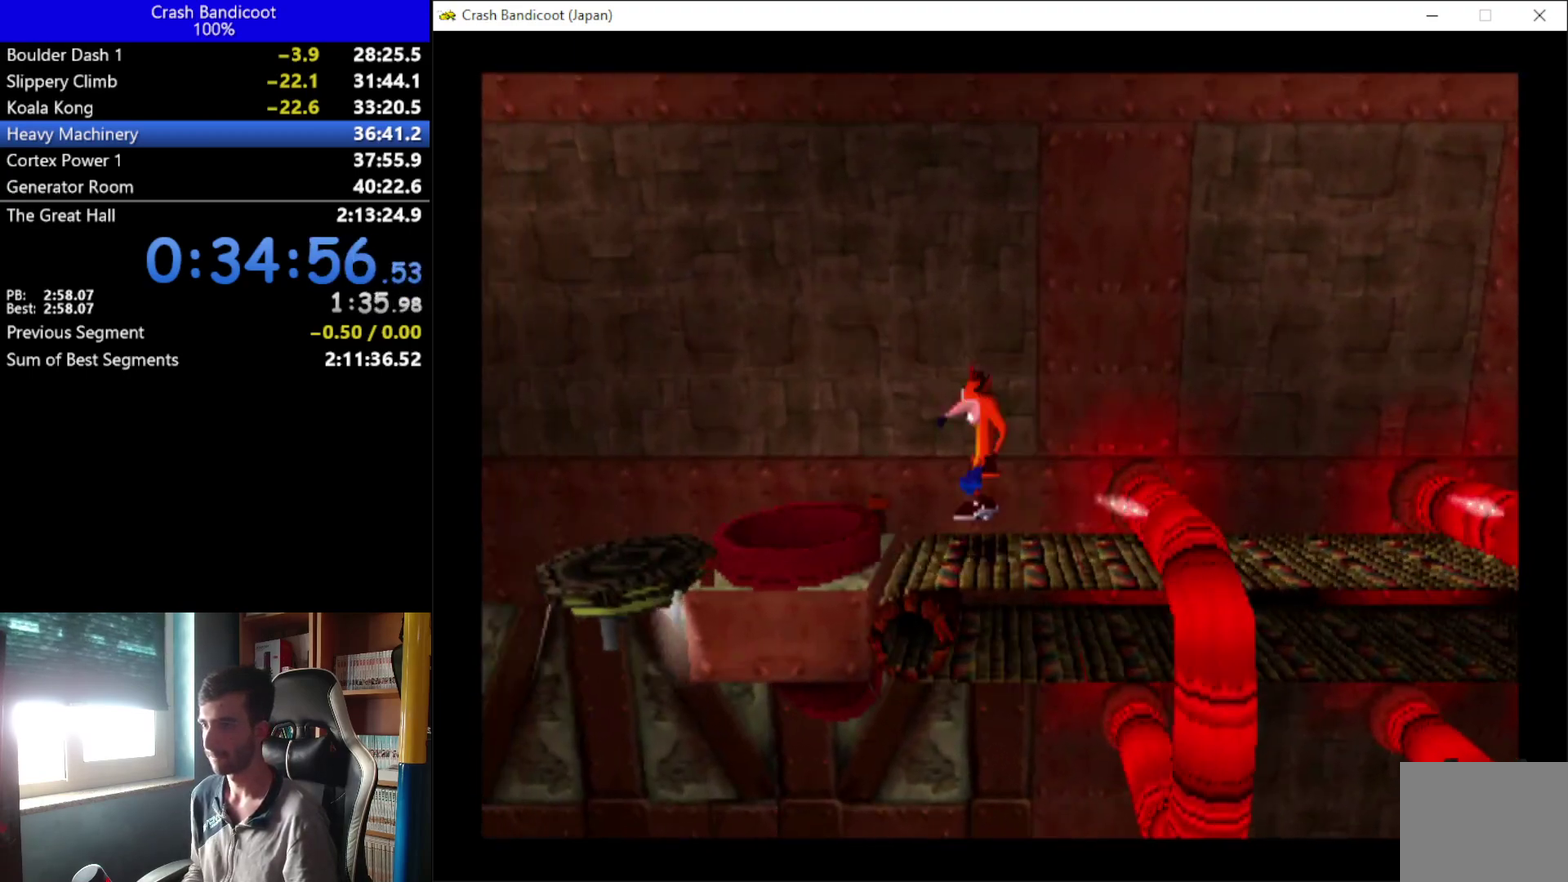
{"buttons": ["DPAD_LEFT"], "left_stick": "center", "events": [[100, "A", "up"]]}